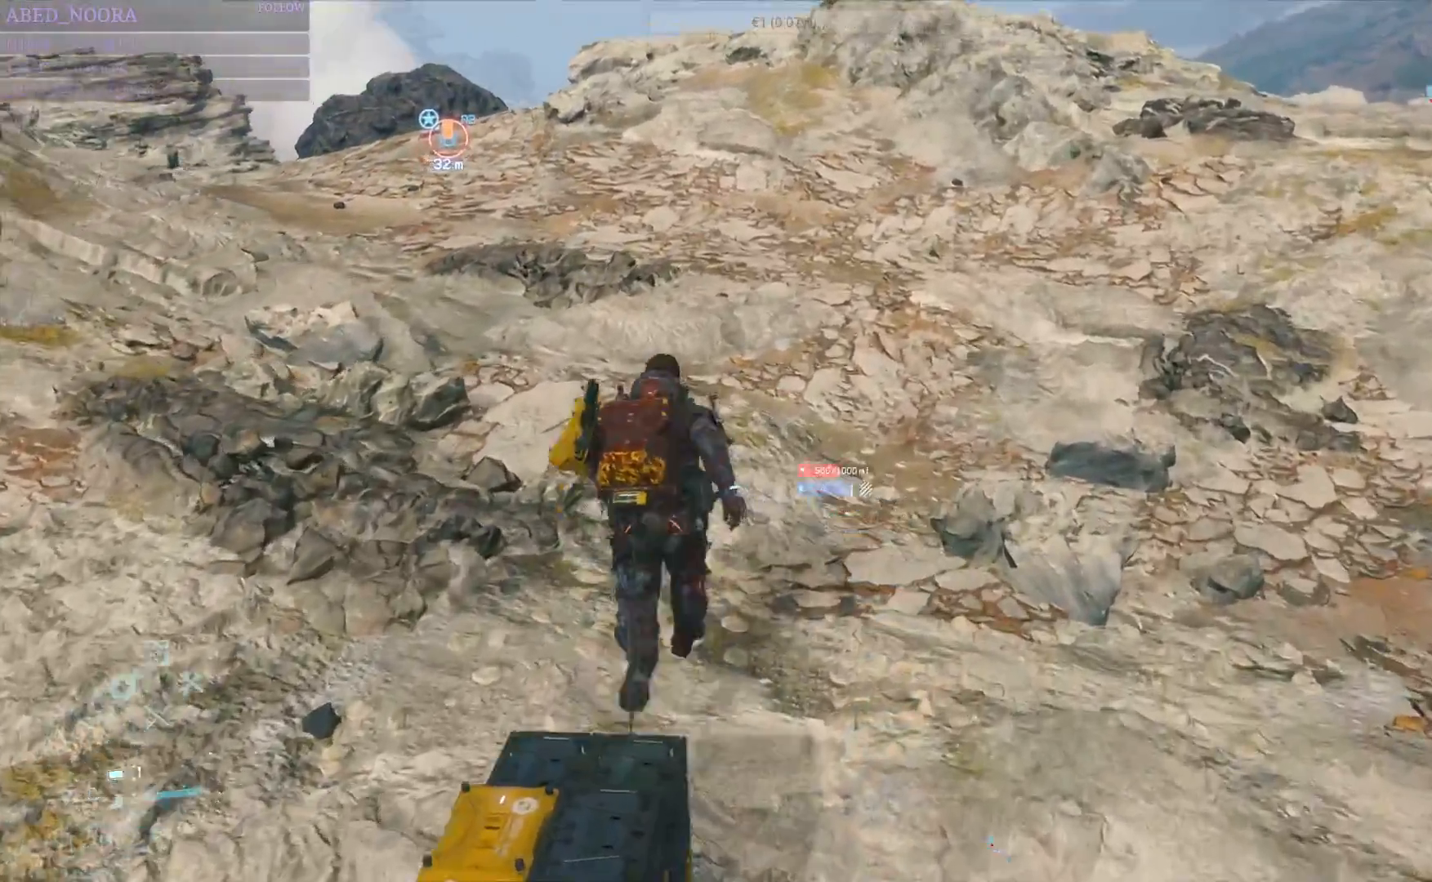
Gameplay with a controller (PlayStation layout); each line is a JSON object with the inputs held at the frame after it. "events" lists button and stick changes between this image and that frame as [ms after this image, input, new state], when the widget could be followed in between.
{"buttons": [], "left_stick": "up", "right_stick": "up-left", "events": [[117, "R1", "down"], [233, "R1", "up"], [417, "right_stick", "up-left"]]}
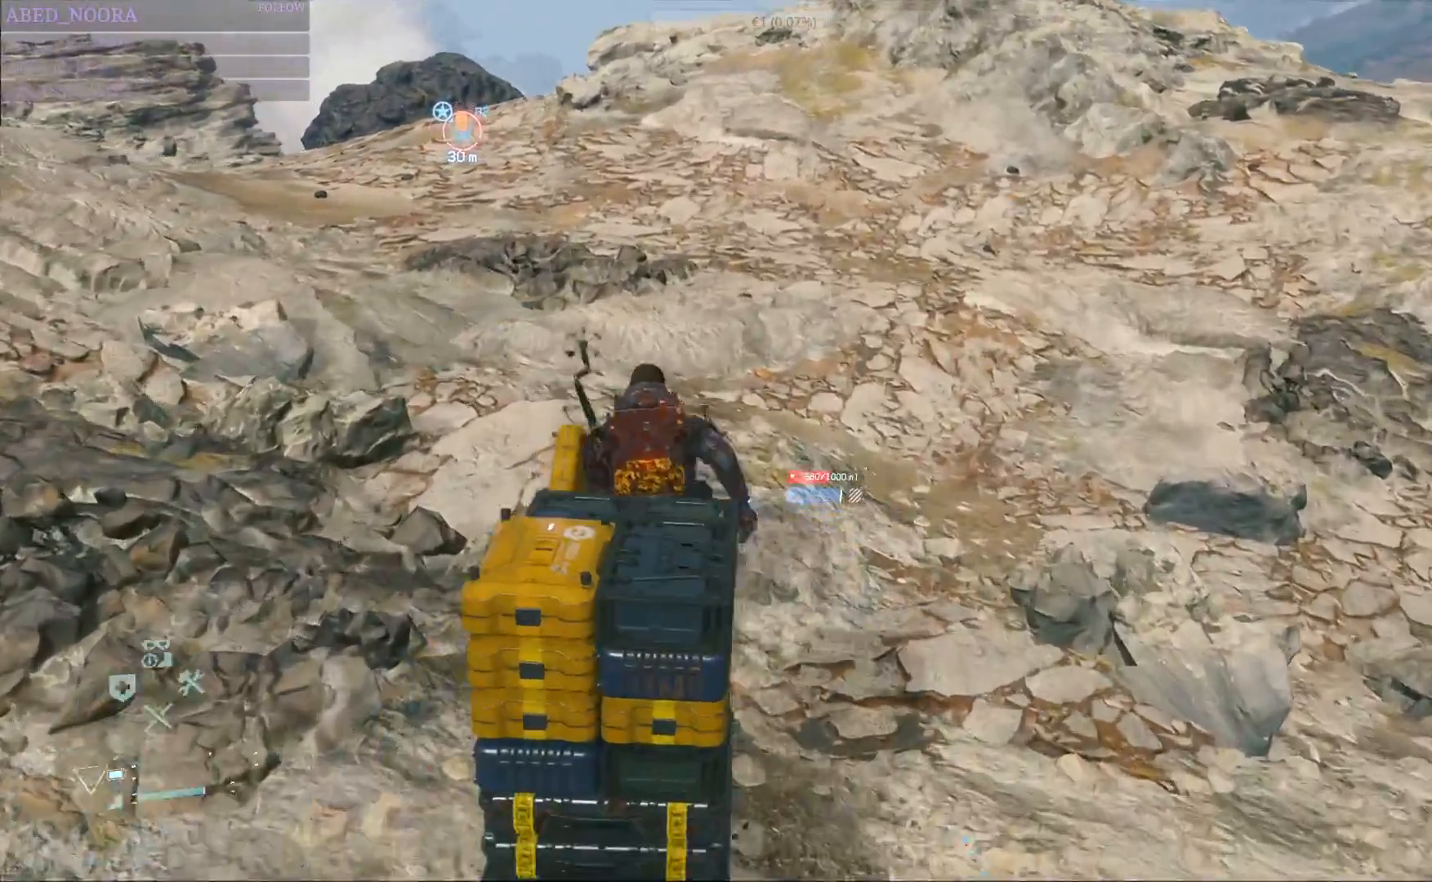
{"buttons": [], "left_stick": "up", "right_stick": "center", "events": [[150, "right_stick", "center"]]}
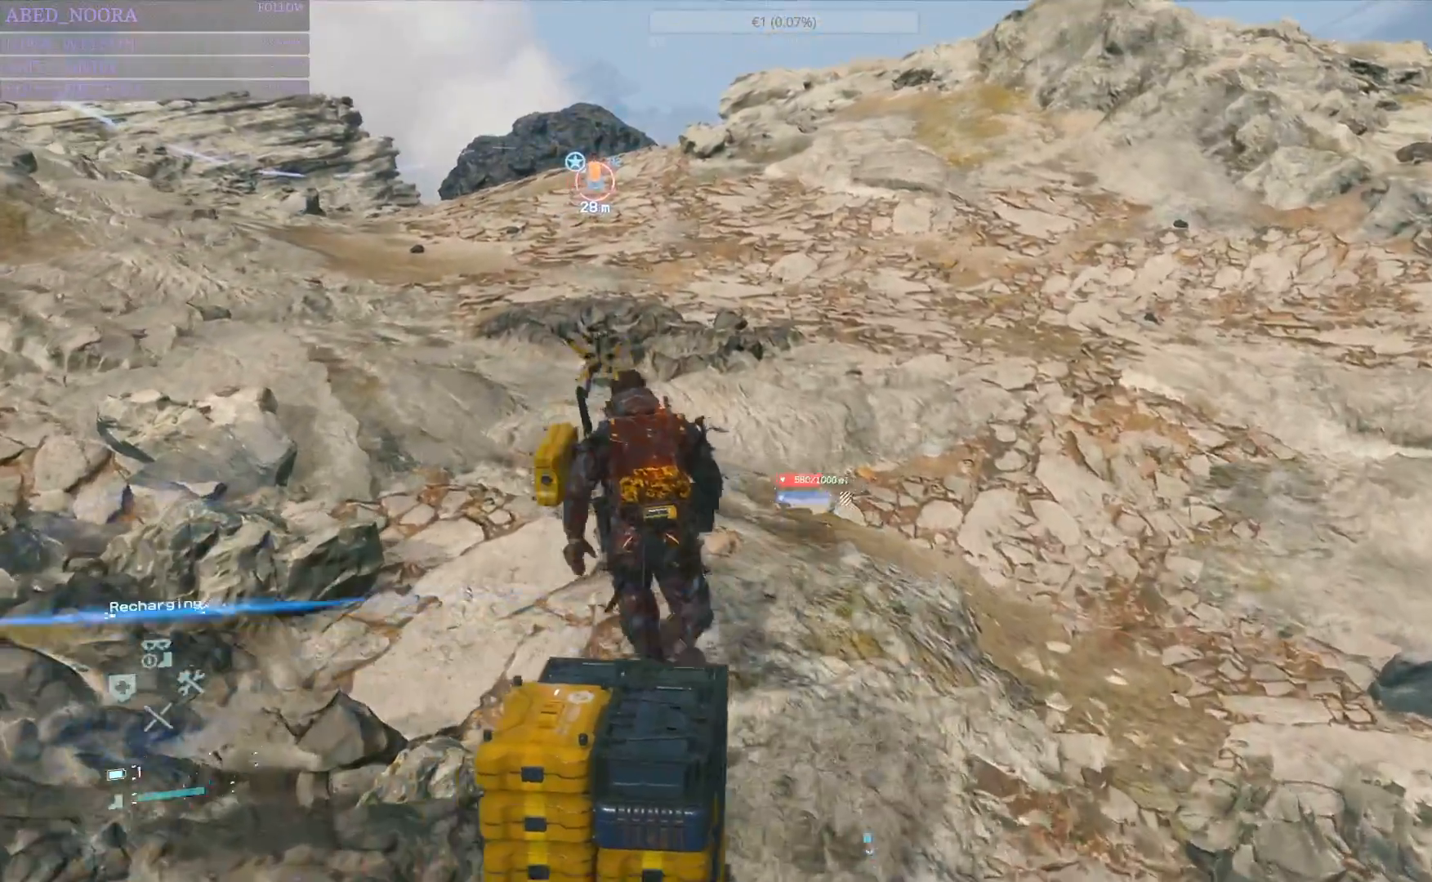
{"buttons": [], "left_stick": "up", "right_stick": "center", "events": []}
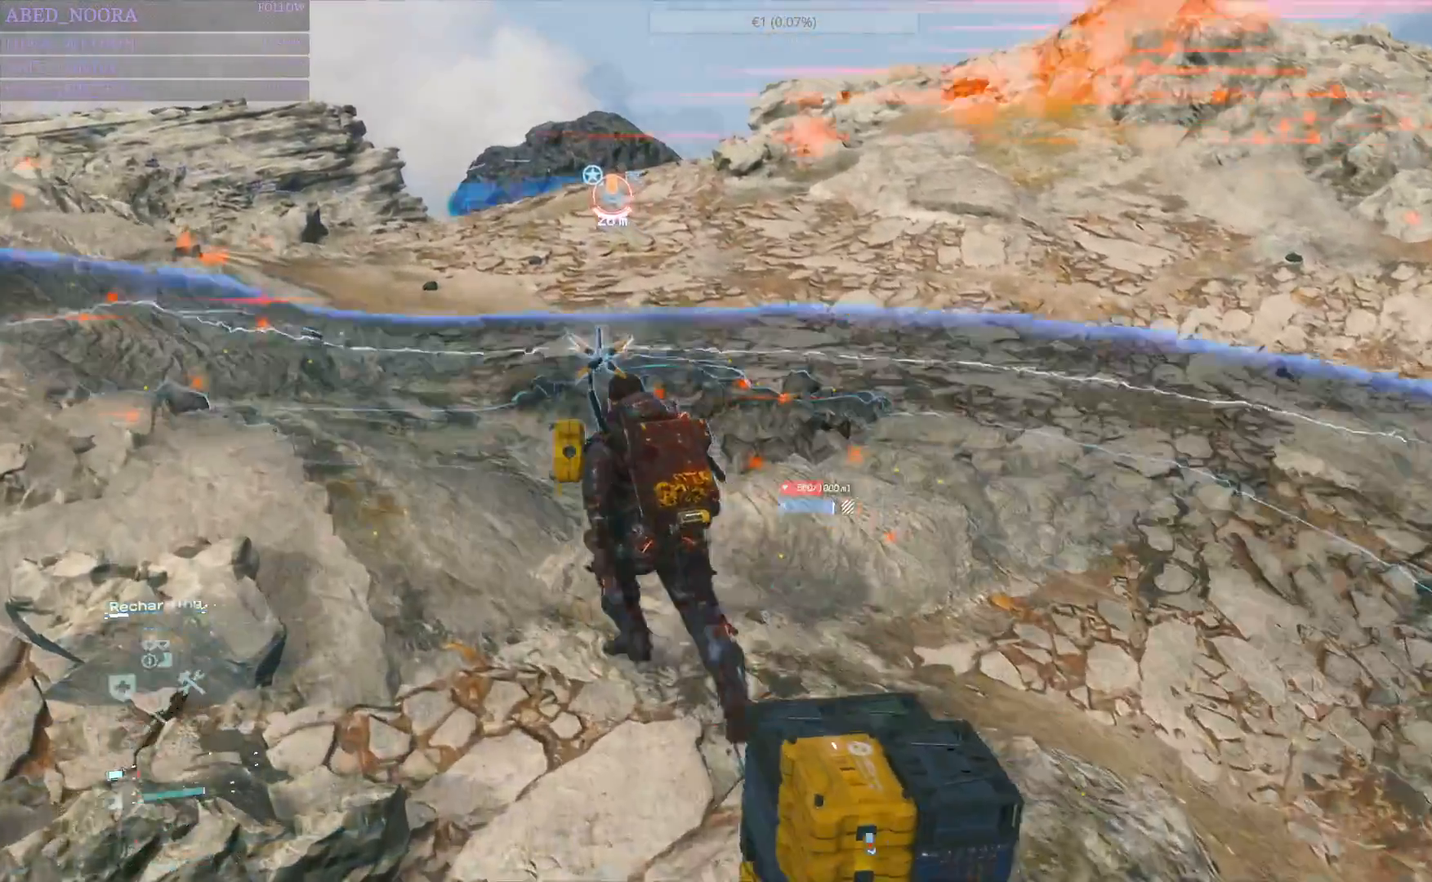
{"buttons": [], "left_stick": "up", "right_stick": "center", "events": []}
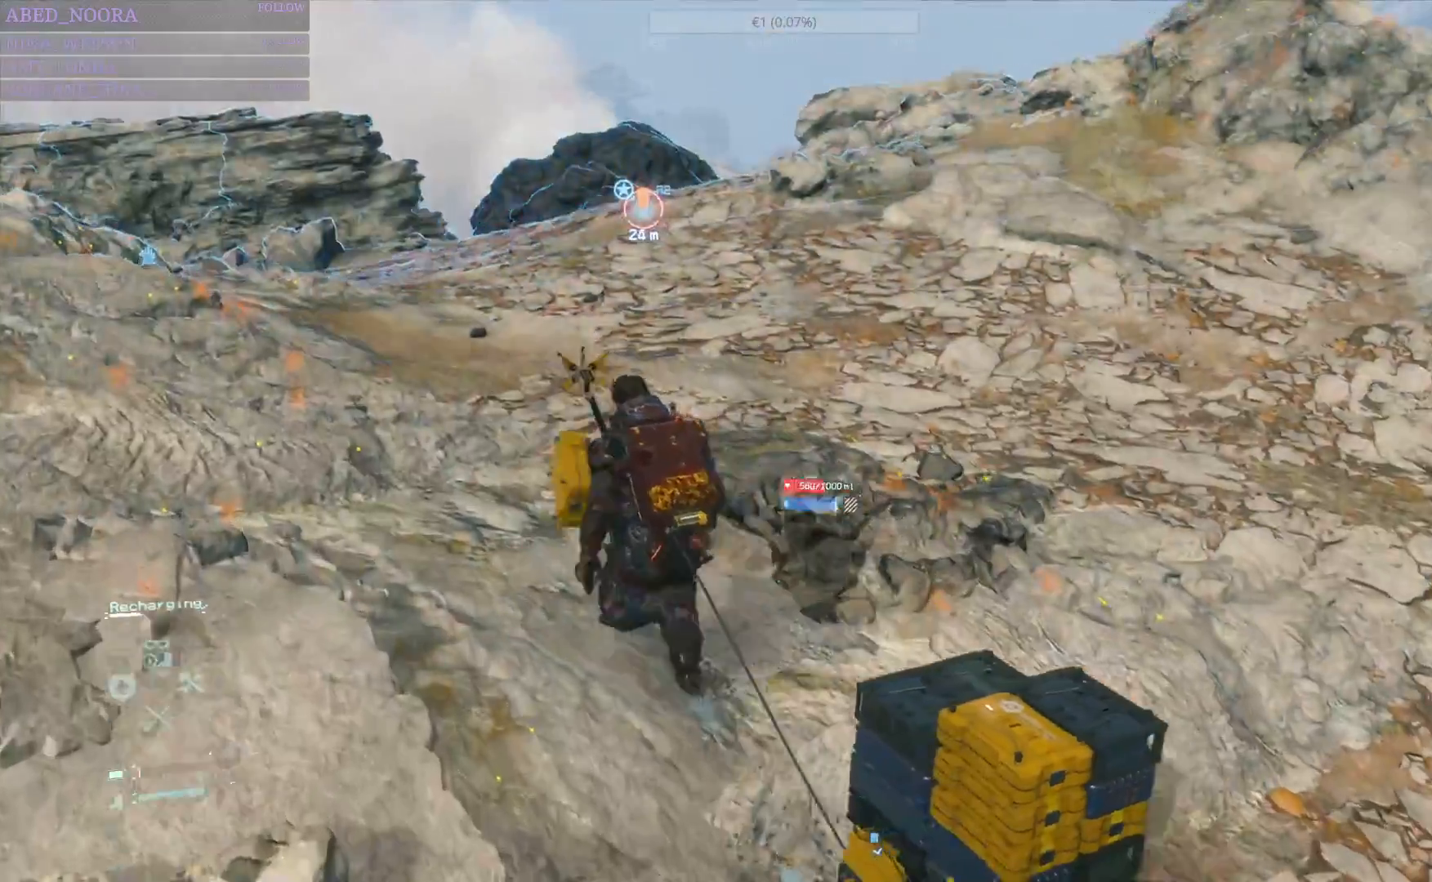
{"buttons": [], "left_stick": "up", "right_stick": "center", "events": []}
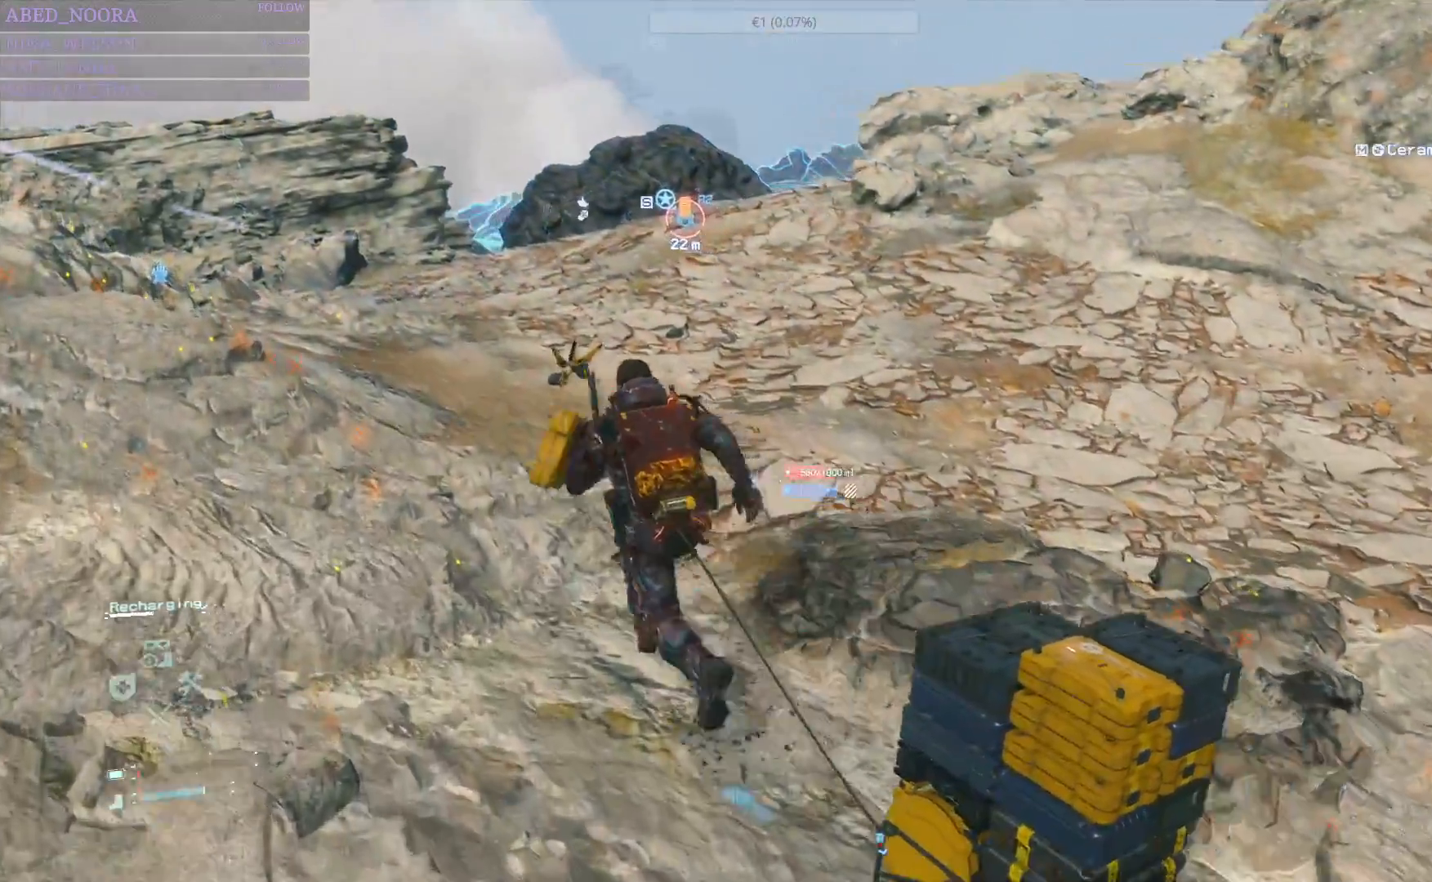
{"buttons": [], "left_stick": "up", "right_stick": "center", "events": []}
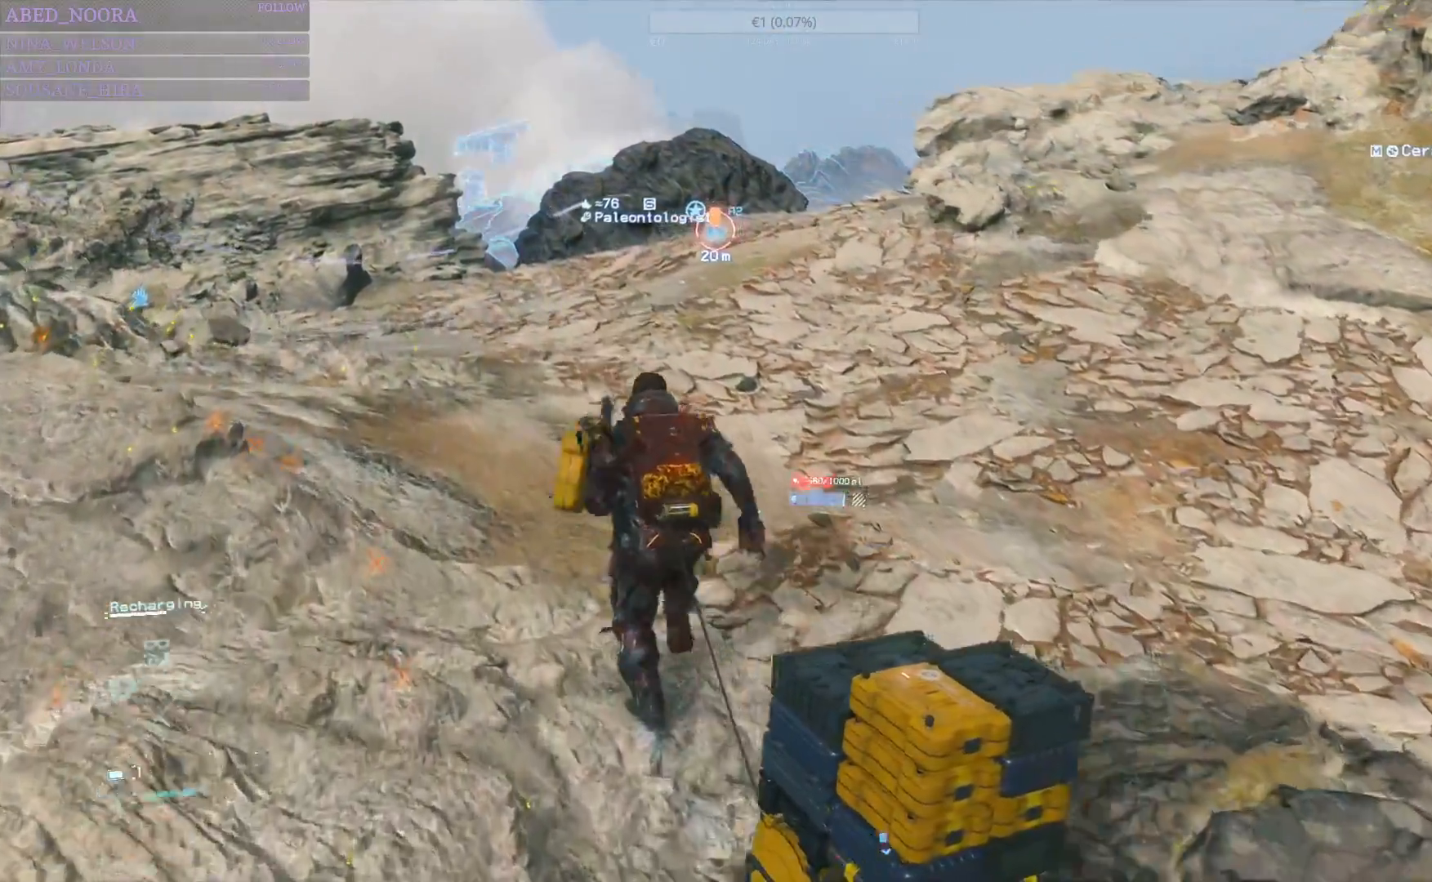
{"buttons": [], "left_stick": "up", "right_stick": "left", "events": [[500, "right_stick", "left"]]}
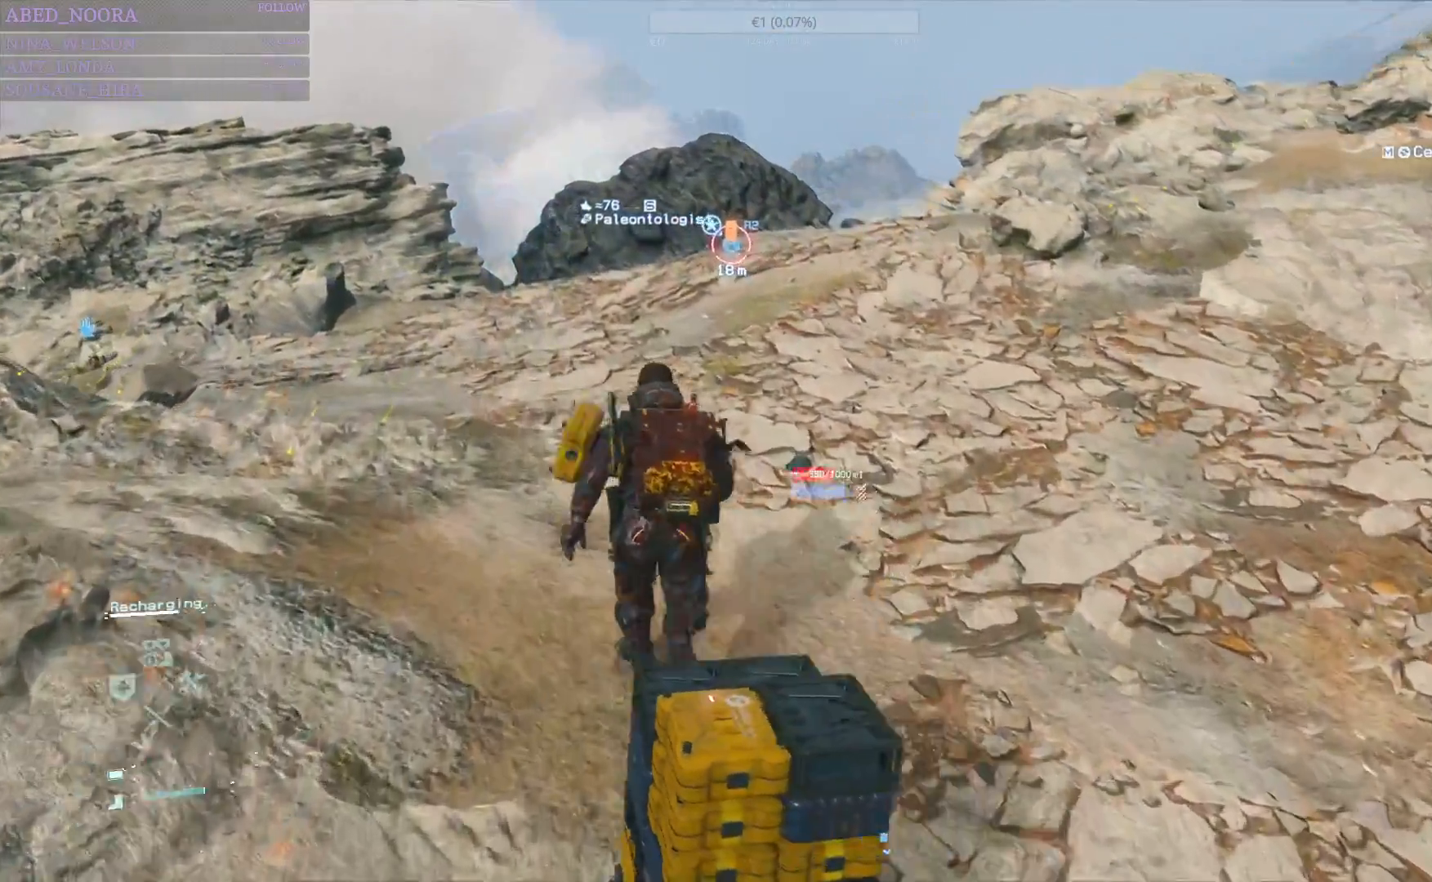
{"buttons": [], "left_stick": "up", "right_stick": "center", "events": [[417, "right_stick", "center"]]}
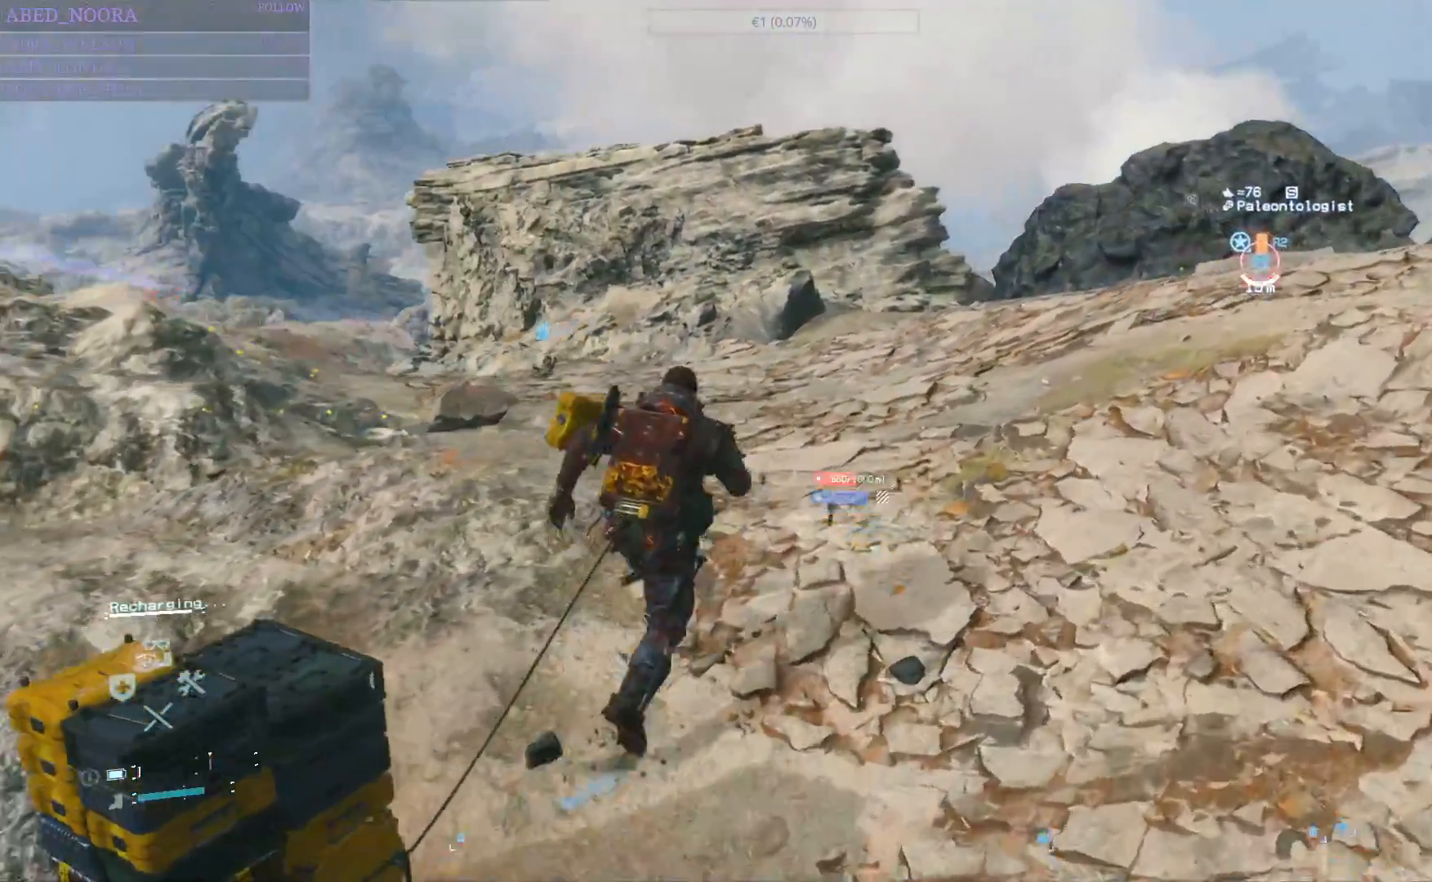
{"buttons": [], "left_stick": "up", "right_stick": "center", "events": [[67, "right_stick", "left"], [283, "right_stick", "center"]]}
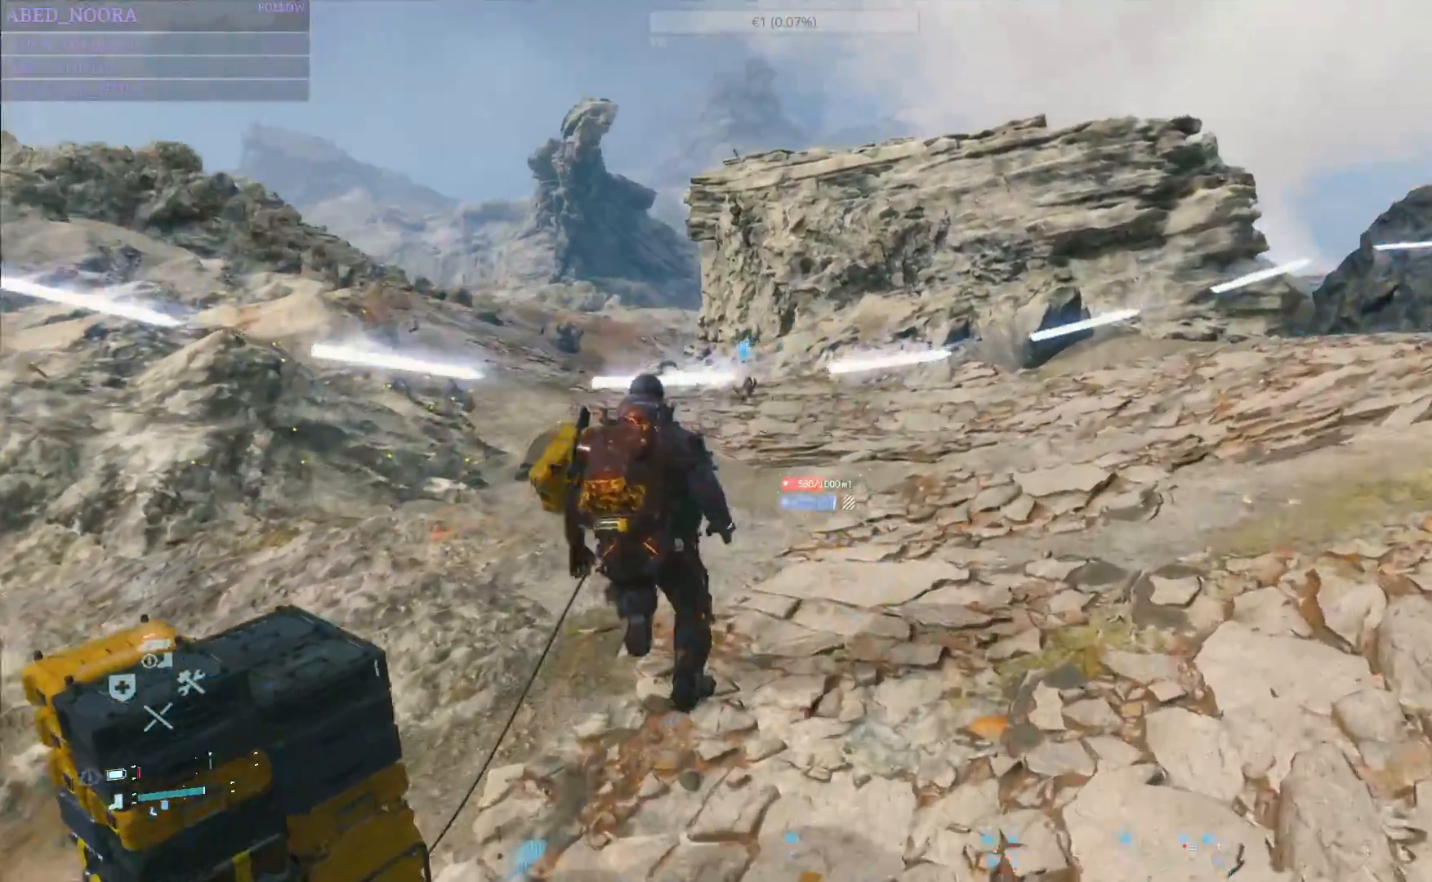
{"buttons": [], "left_stick": "up", "right_stick": "center", "events": [[50, "right_stick", "down-left"], [267, "right_stick", "center"]]}
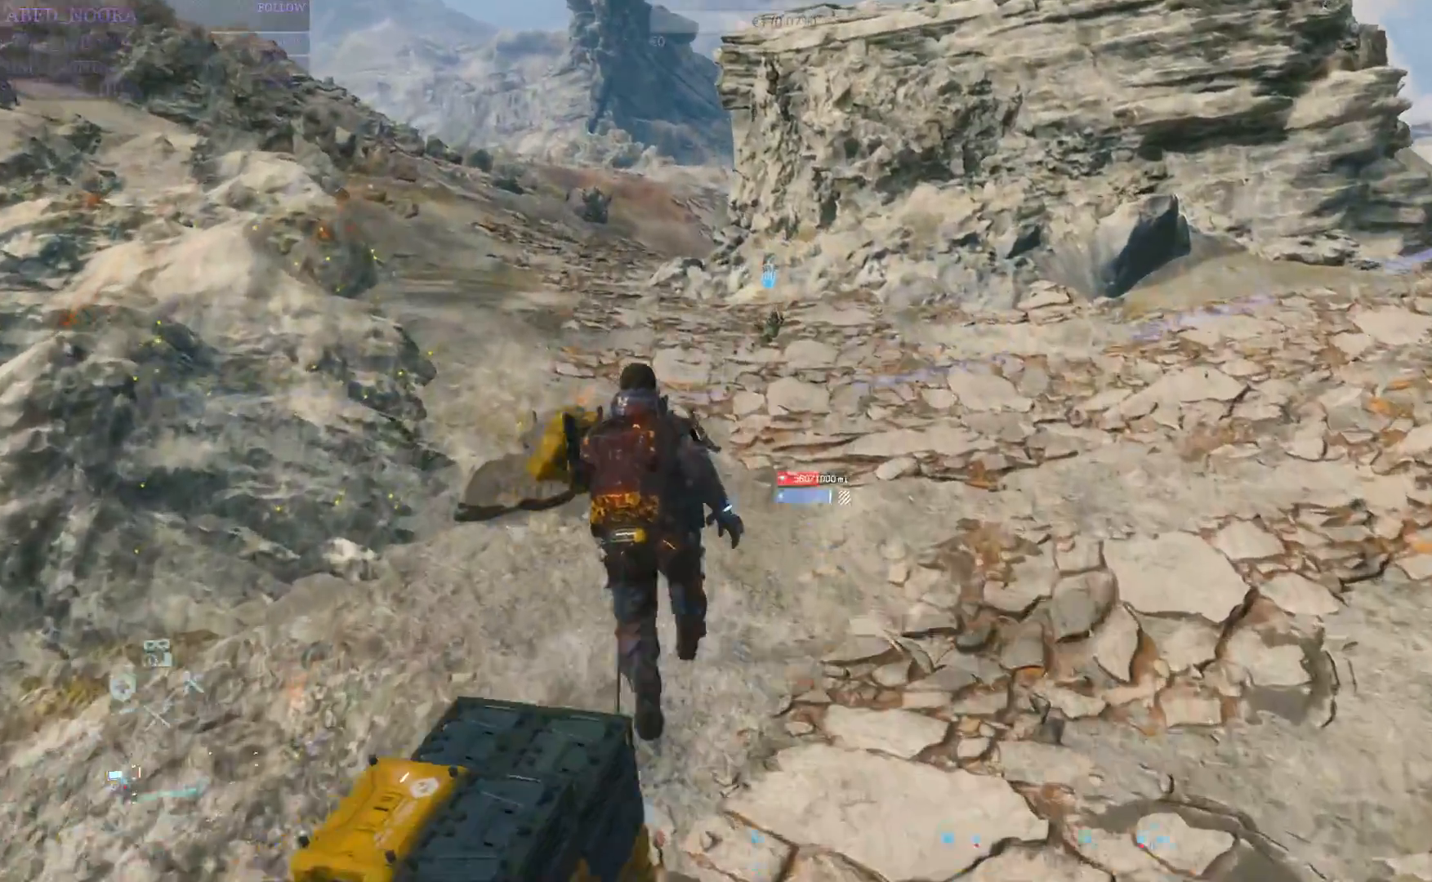
{"buttons": [], "left_stick": "up", "right_stick": "right", "events": [[433, "right_stick", "right"]]}
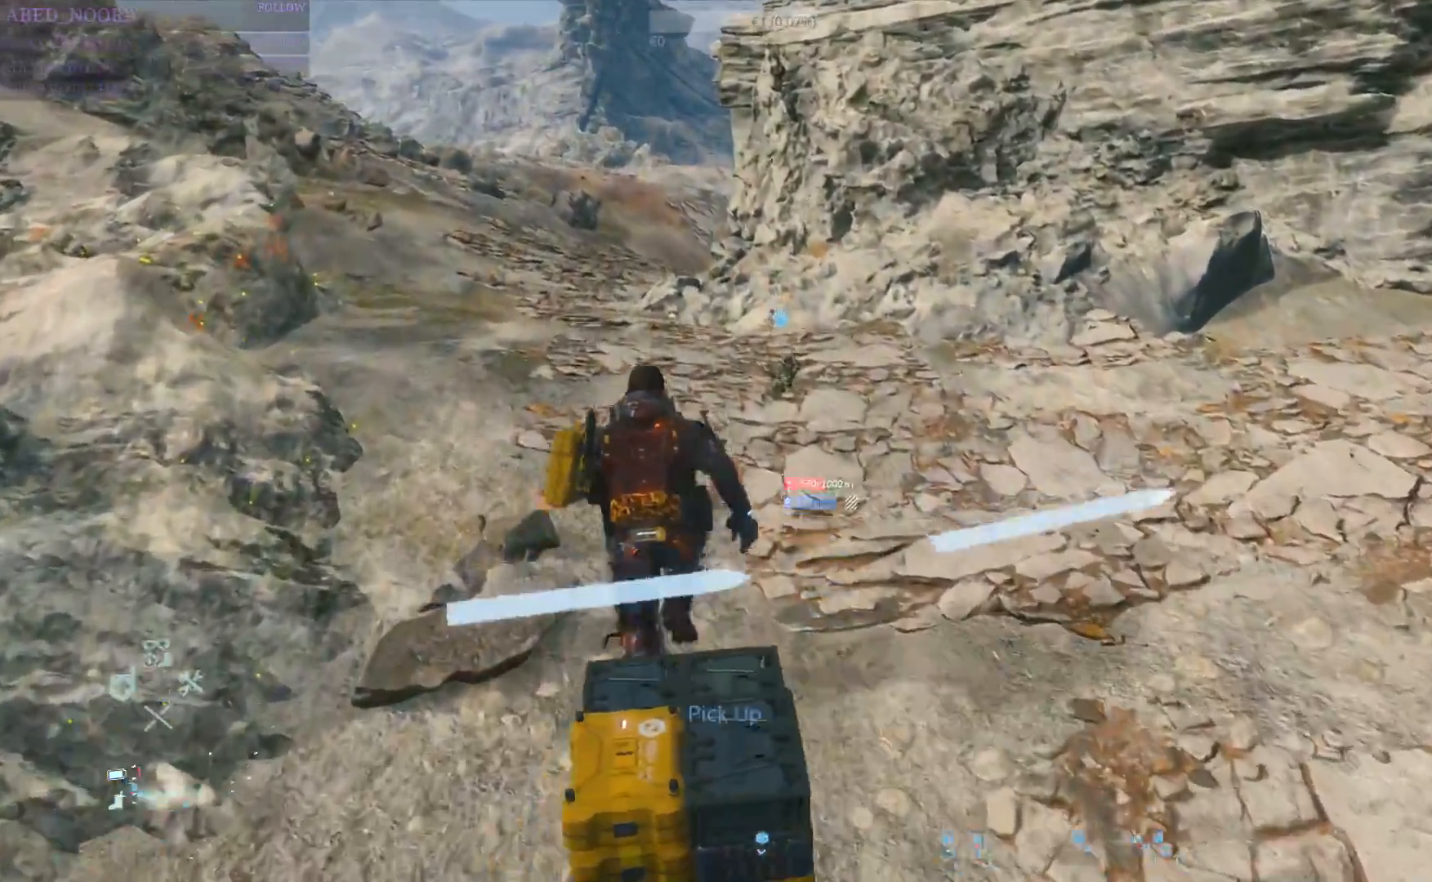
{"buttons": ["SQUARE"], "left_stick": "up", "right_stick": "center", "events": [[83, "right_stick", "center"], [417, "SQUARE", "down"]]}
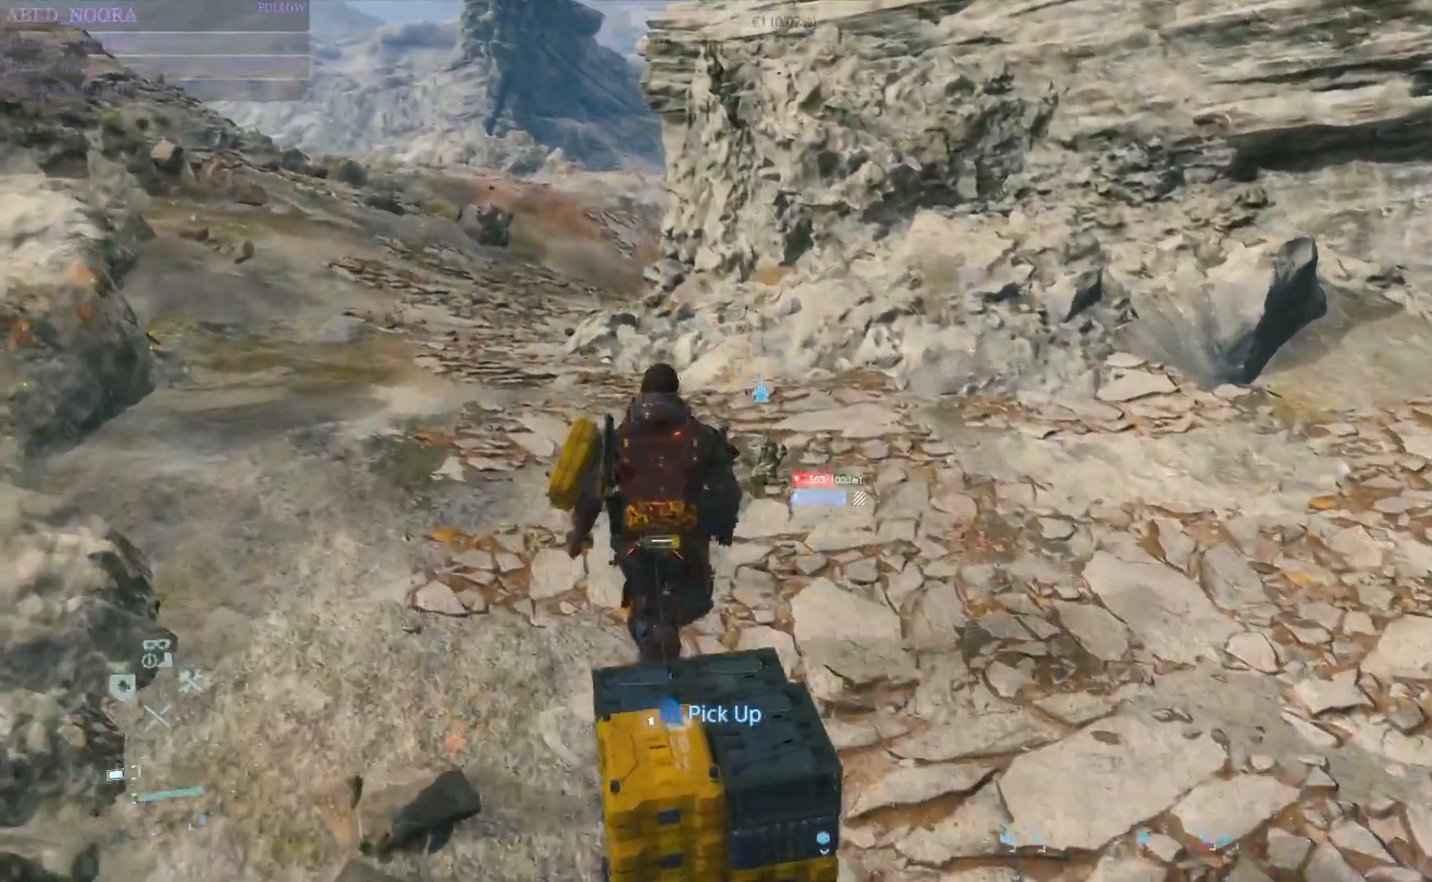
{"buttons": ["SQUARE"], "left_stick": "up-right", "right_stick": "center", "events": [[267, "left_stick", "up-right"]]}
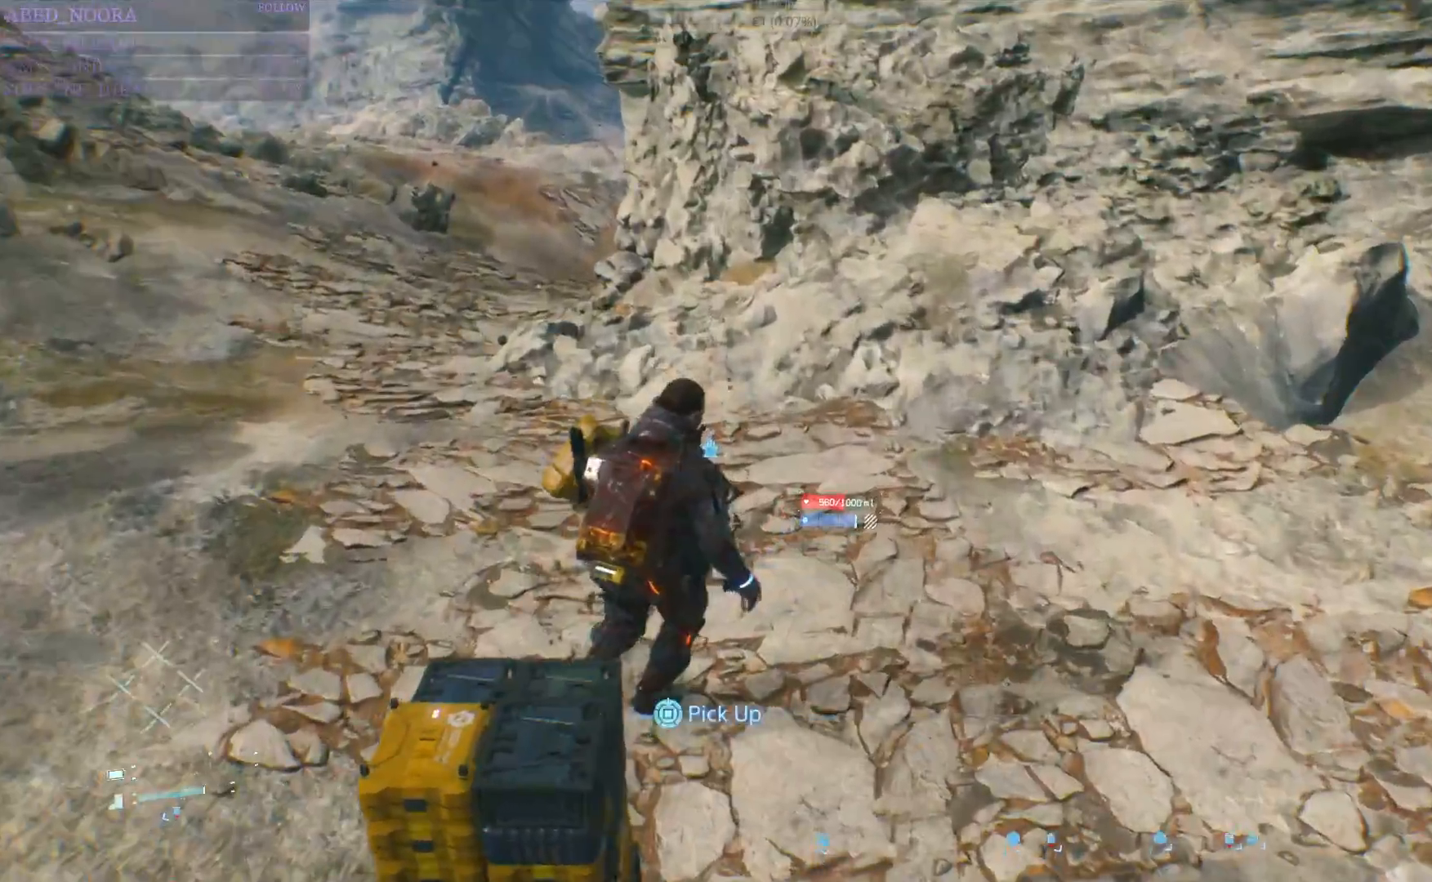
{"buttons": [], "left_stick": "right", "right_stick": "right", "events": [[67, "left_stick", "right"], [200, "SQUARE", "up"], [400, "right_stick", "right"]]}
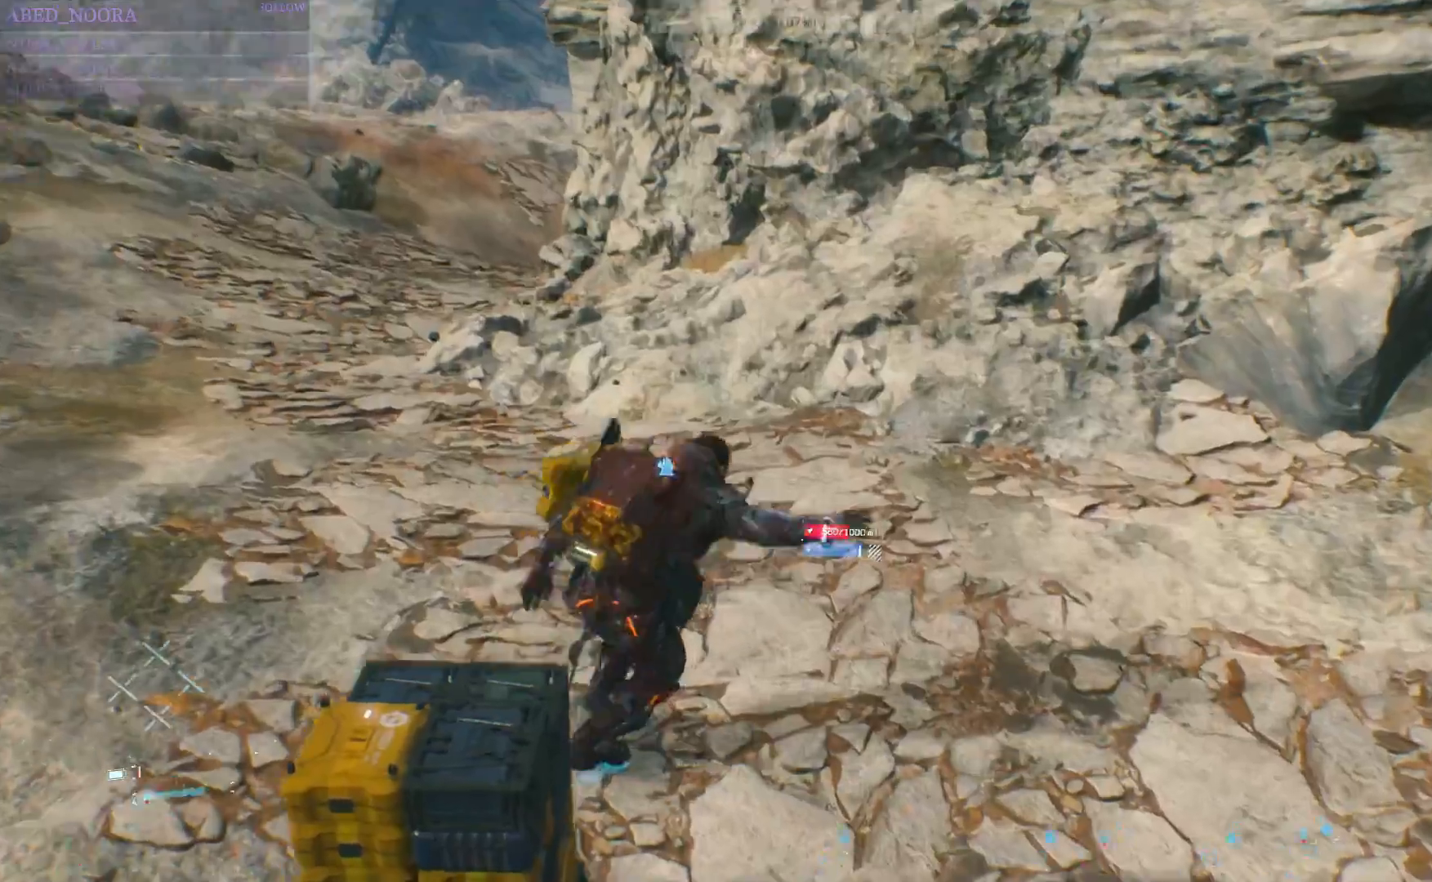
{"buttons": [], "left_stick": "up-right", "right_stick": "up-right", "events": [[400, "left_stick", "up-right"], [450, "right_stick", "up-right"]]}
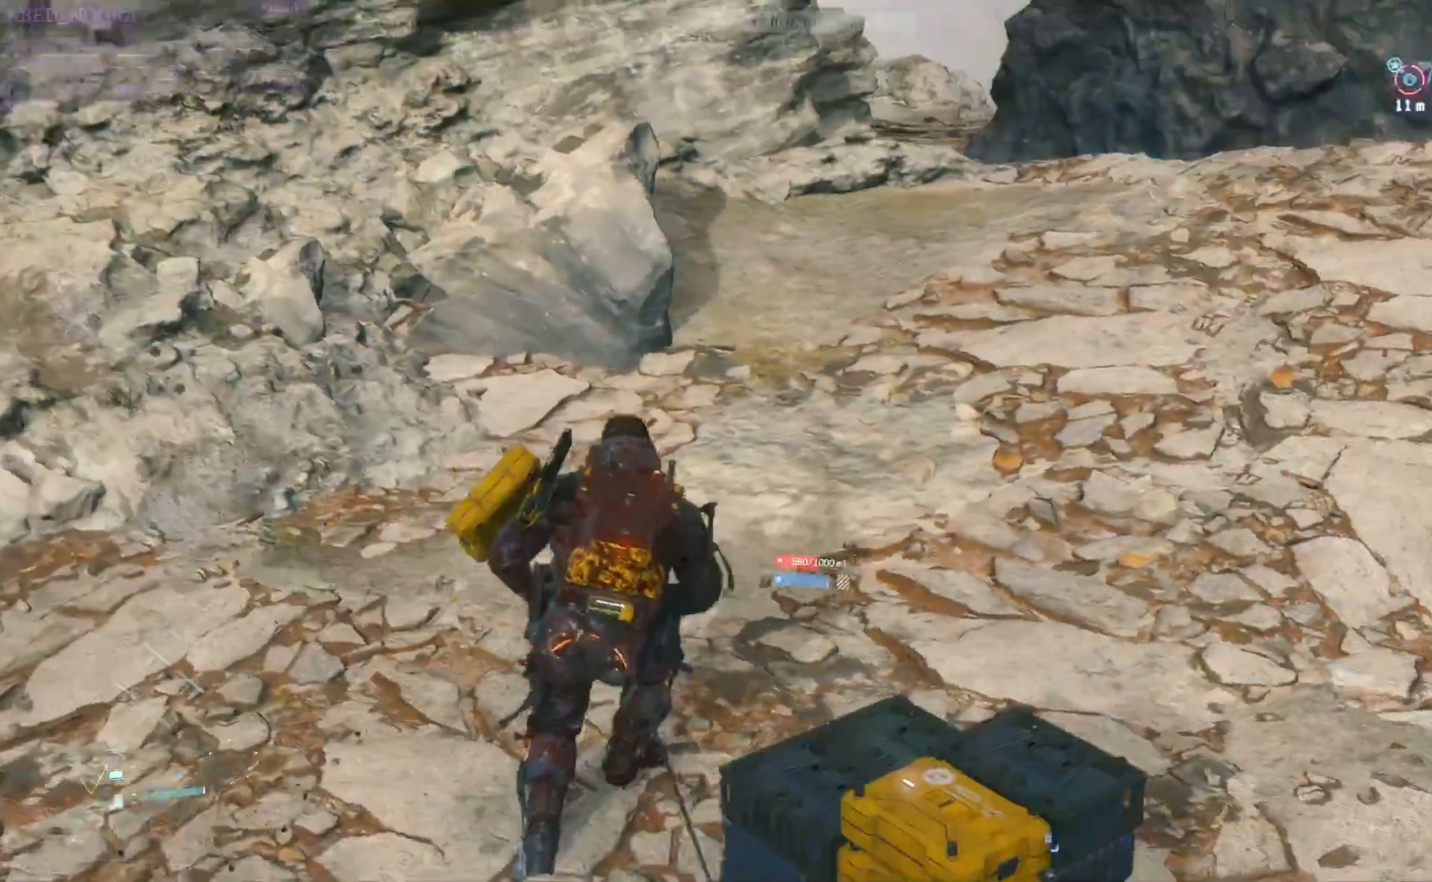
{"buttons": [], "left_stick": "up-right", "right_stick": "right", "events": [[167, "right_stick", "center"], [400, "right_stick", "right"]]}
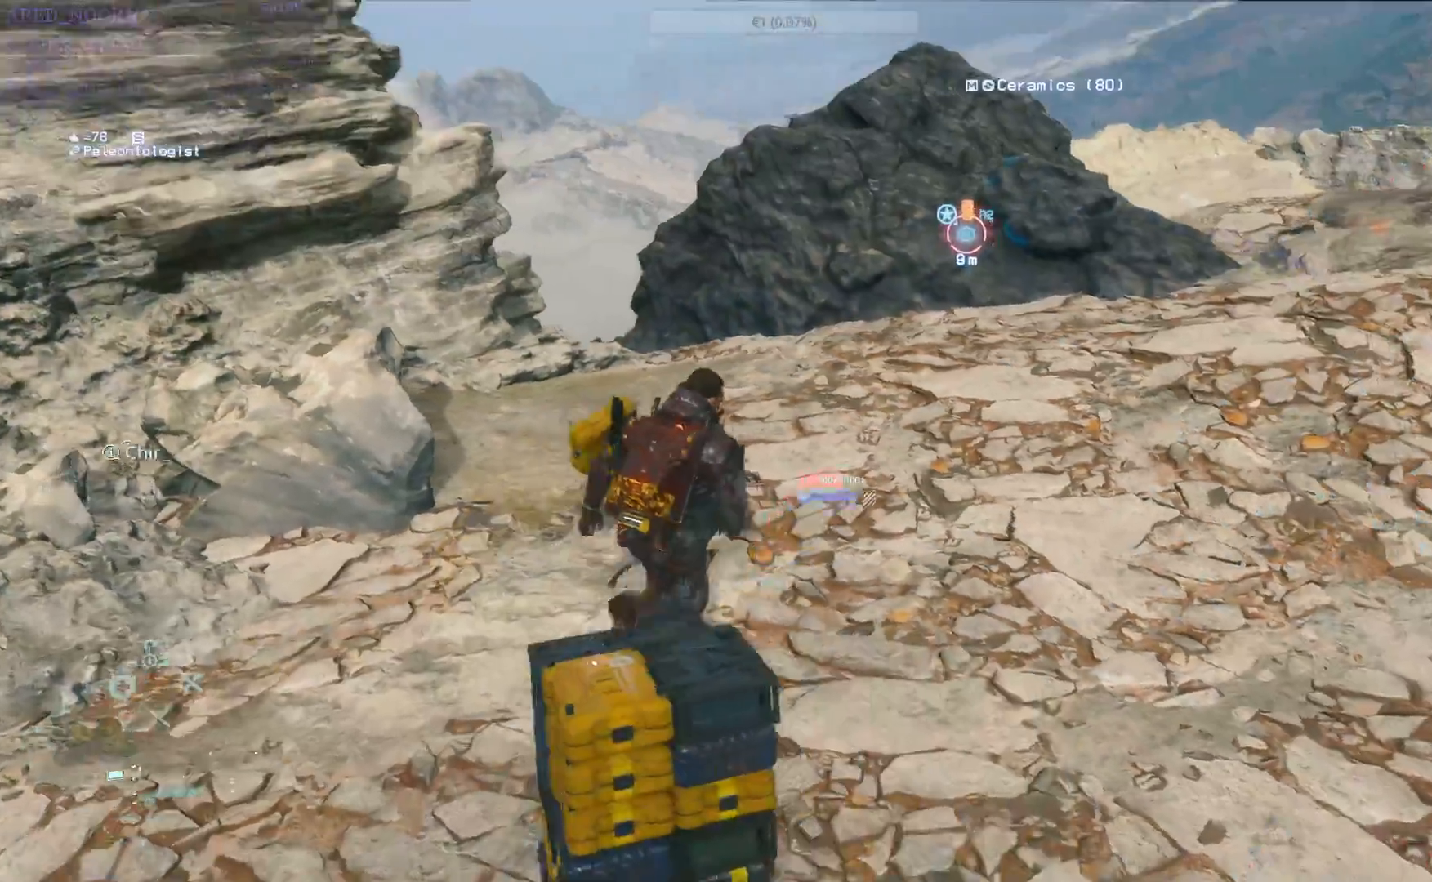
{"buttons": [], "left_stick": "up-right", "right_stick": "center", "events": [[150, "right_stick", "center"]]}
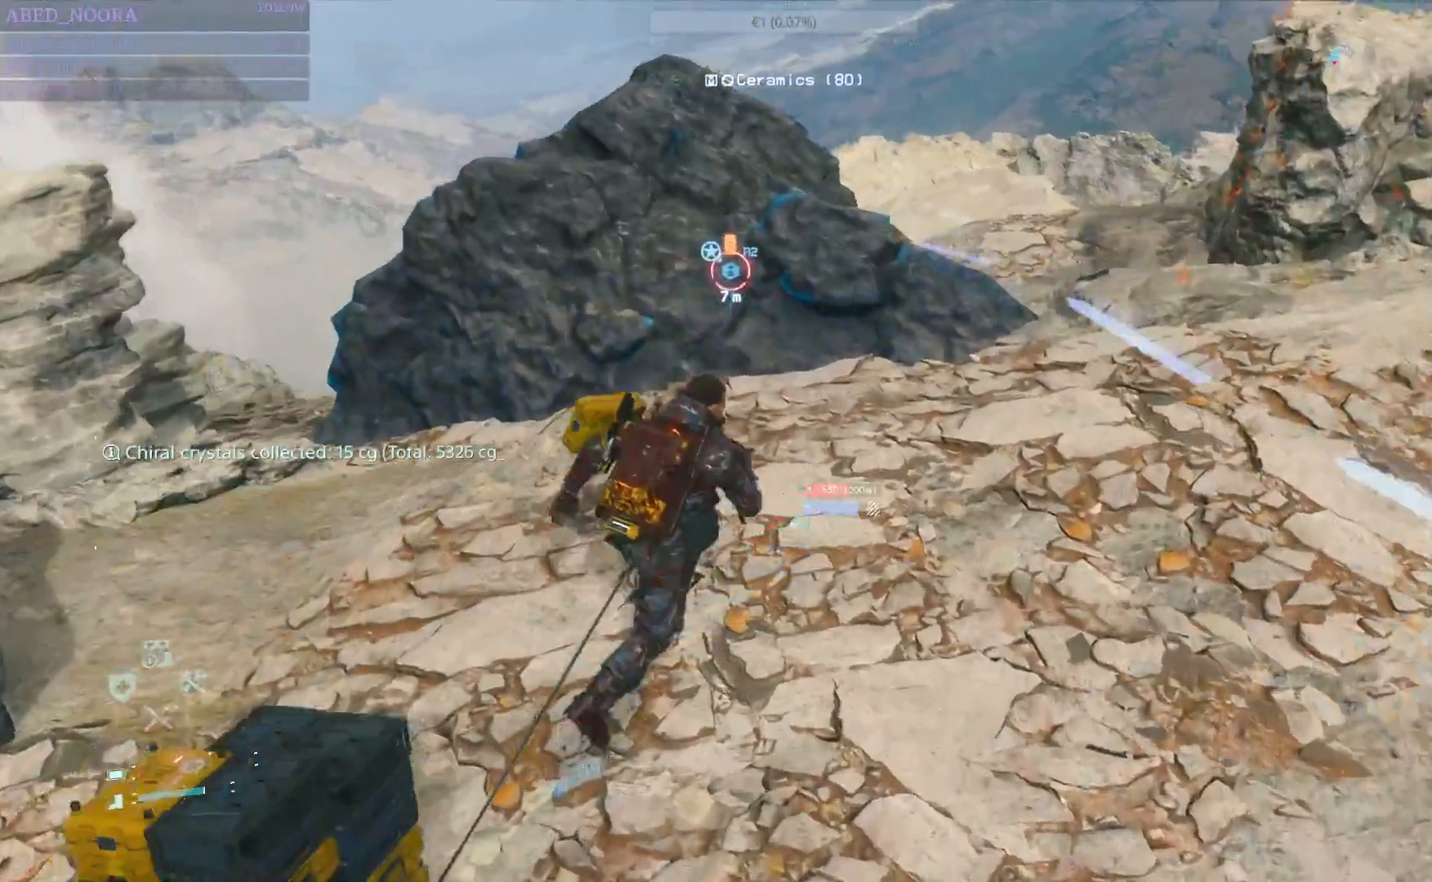
{"buttons": [], "left_stick": "up", "right_stick": "center", "events": [[33, "left_stick", "up"]]}
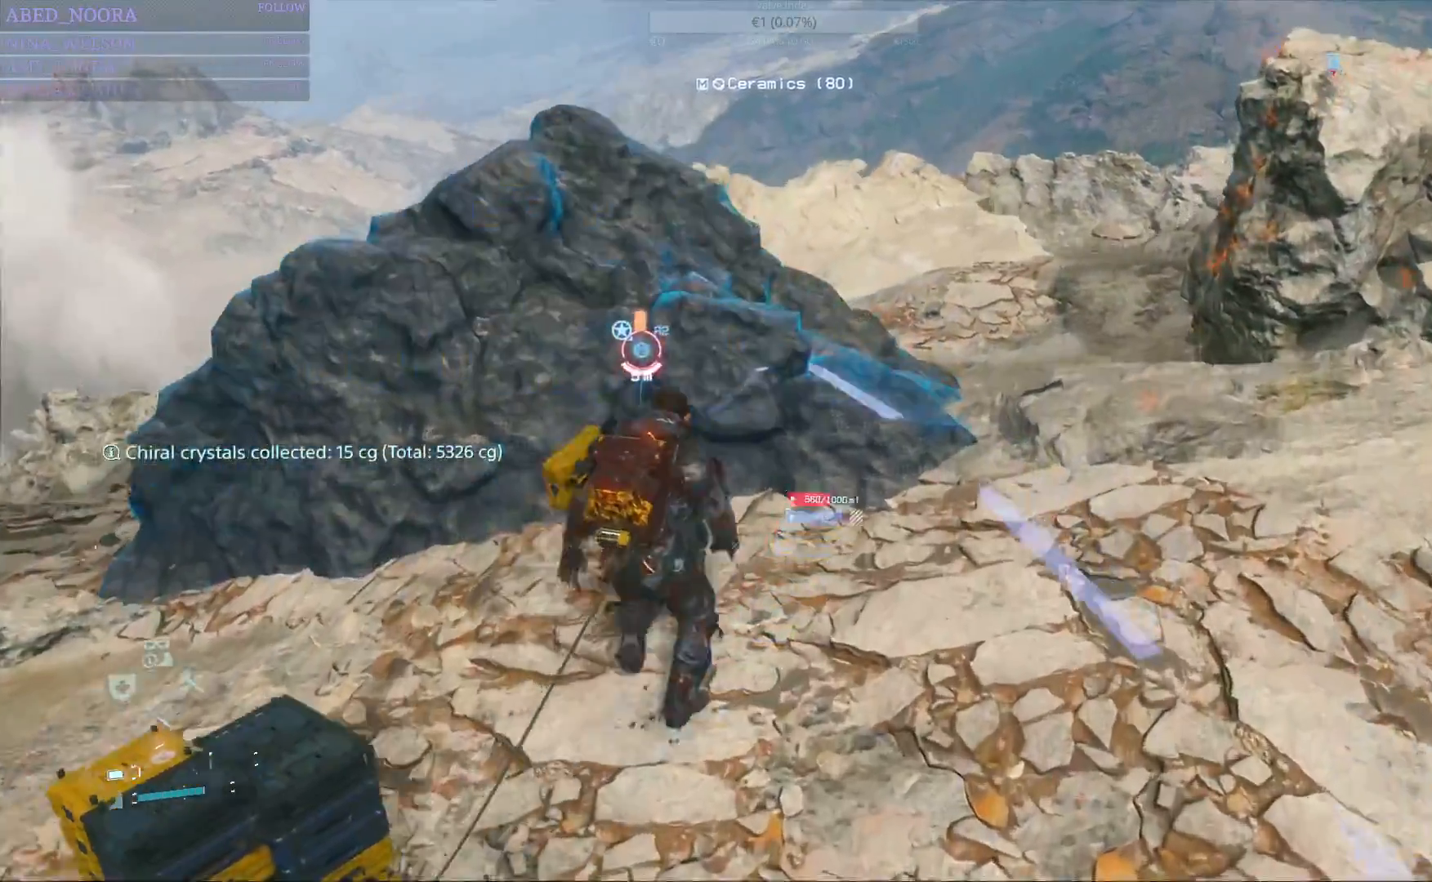
{"buttons": [], "left_stick": "up", "right_stick": "center", "events": []}
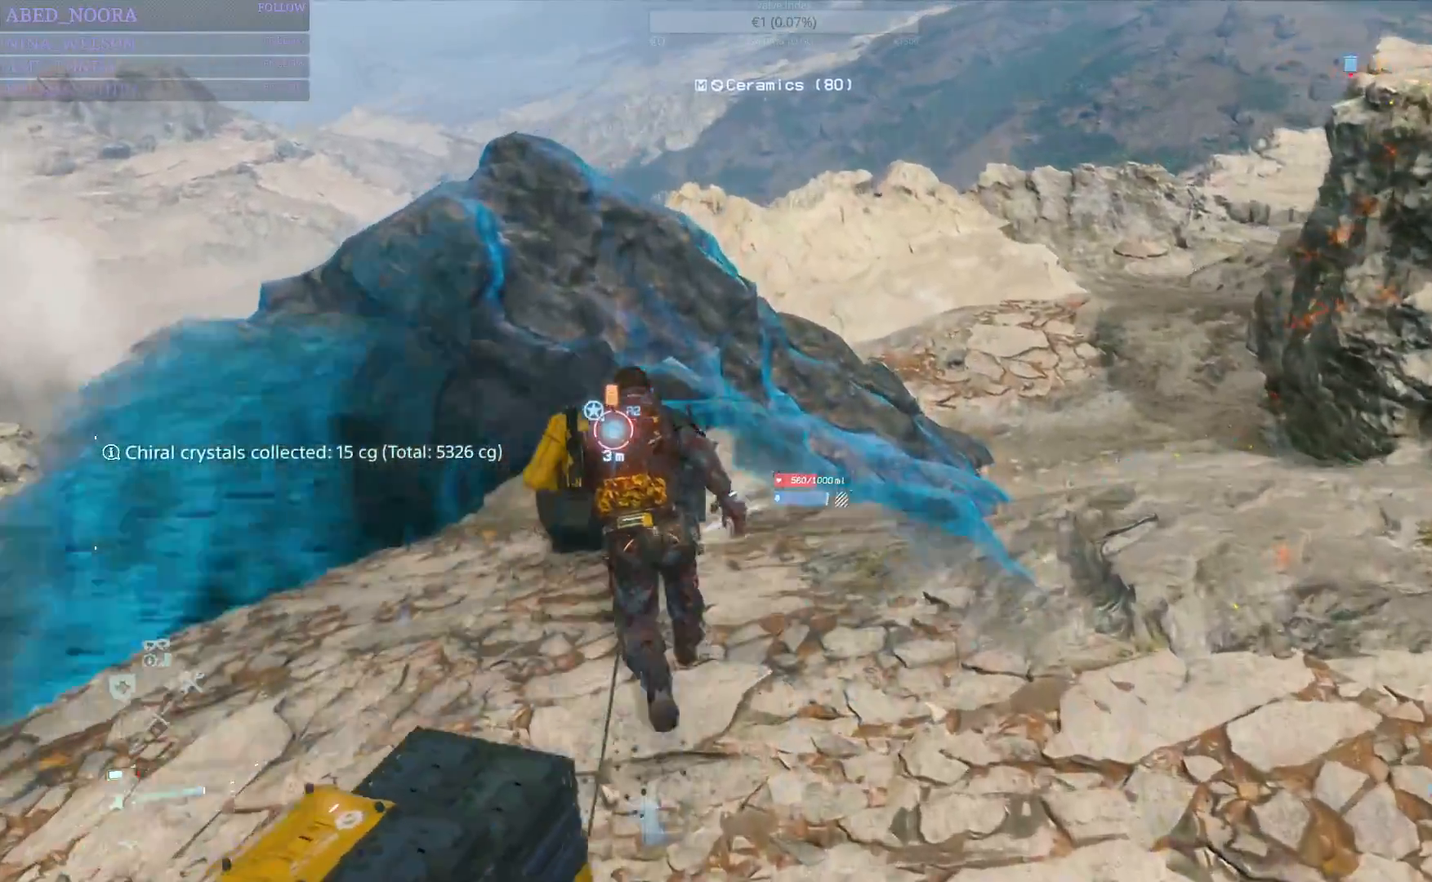
{"buttons": [], "left_stick": "center", "right_stick": "center", "events": [[17, "left_stick", "center"]]}
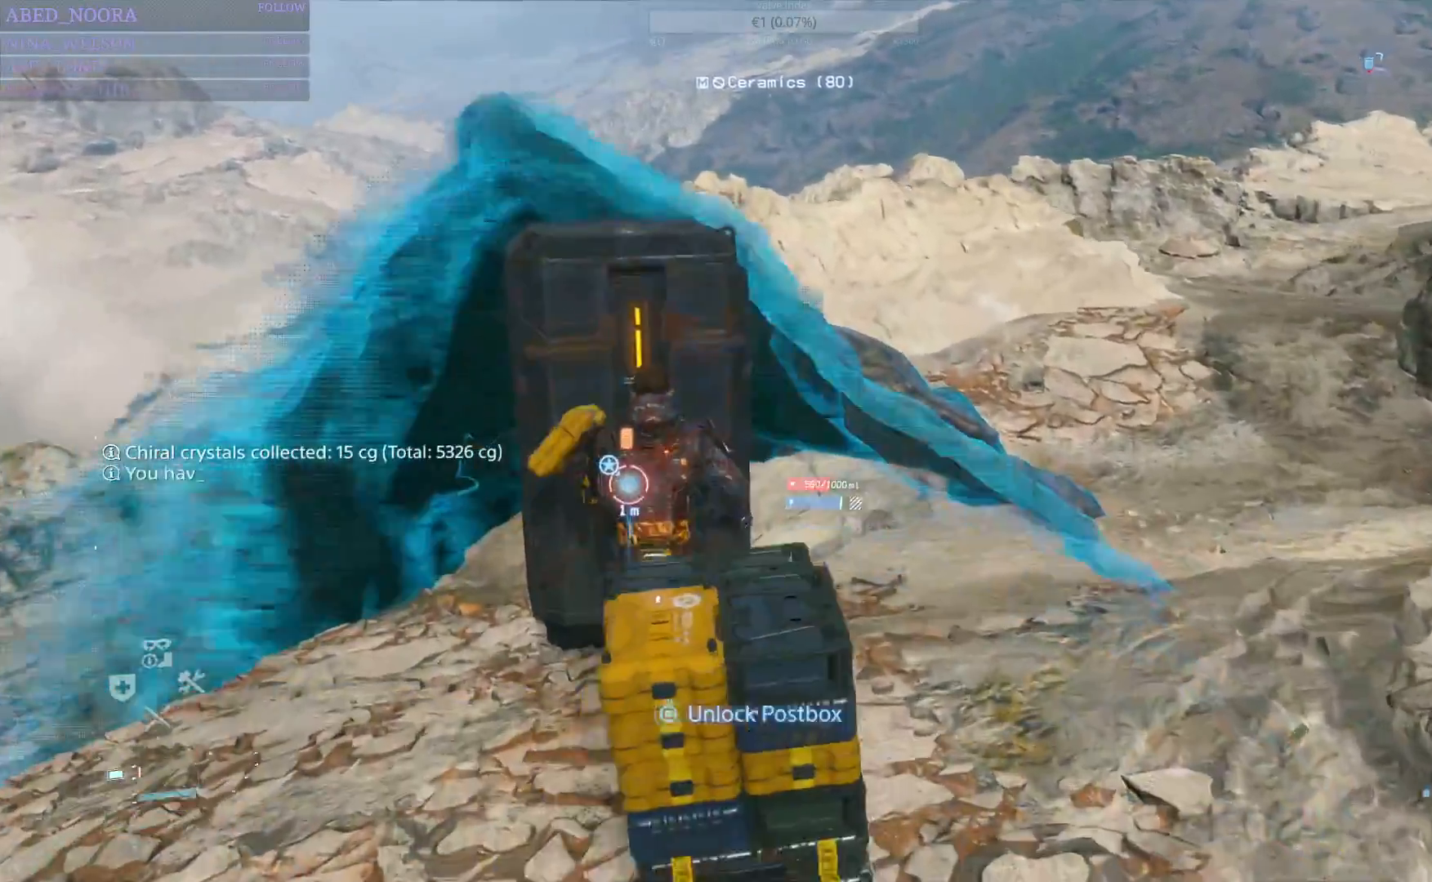
{"buttons": ["SQUARE"], "left_stick": "center", "right_stick": "center", "events": [[217, "SQUARE", "down"]]}
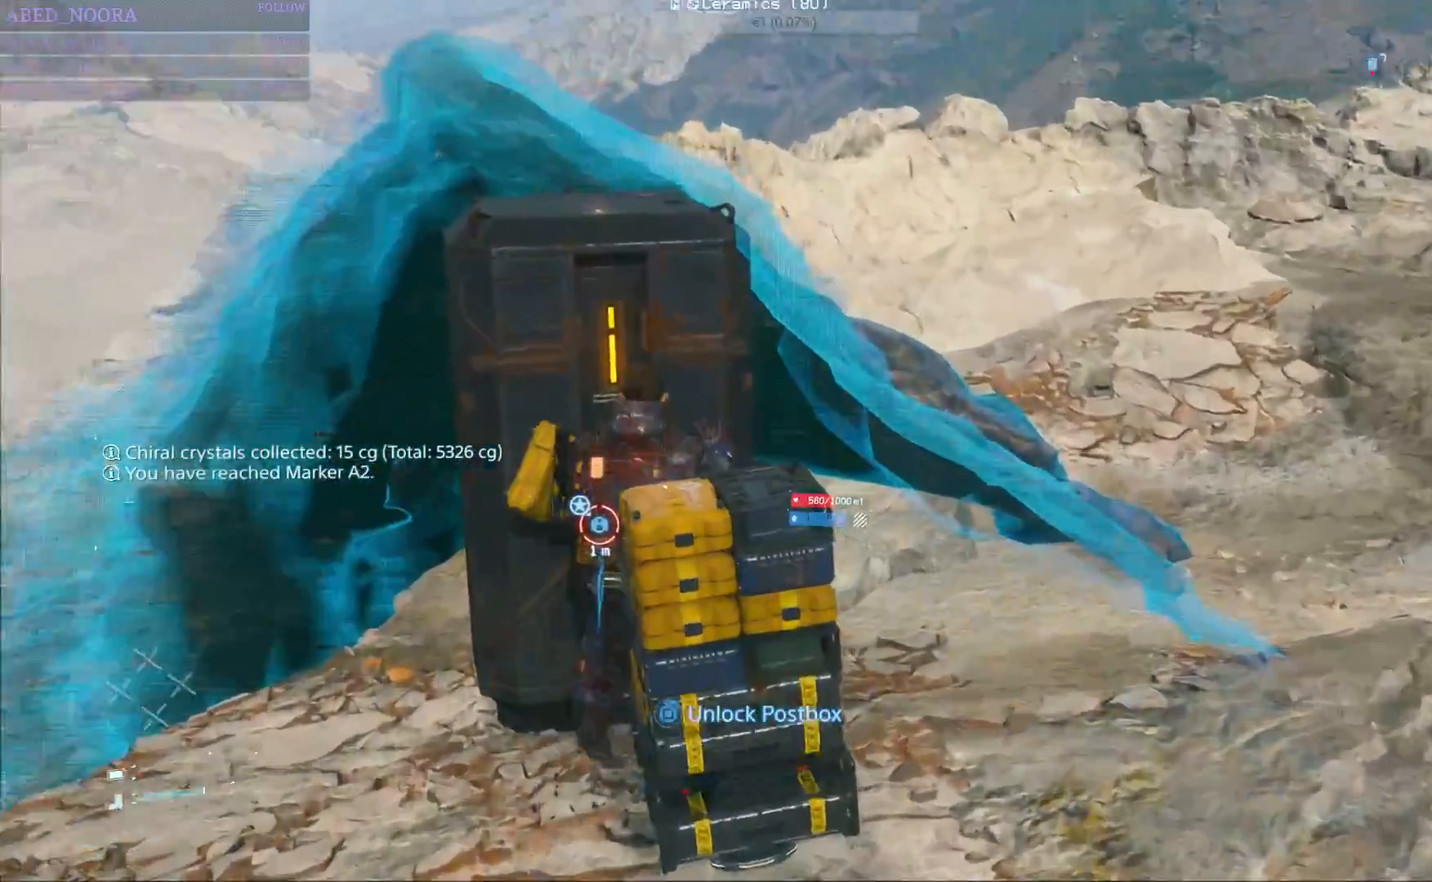
{"buttons": ["SQUARE"], "left_stick": "center", "right_stick": "center", "events": []}
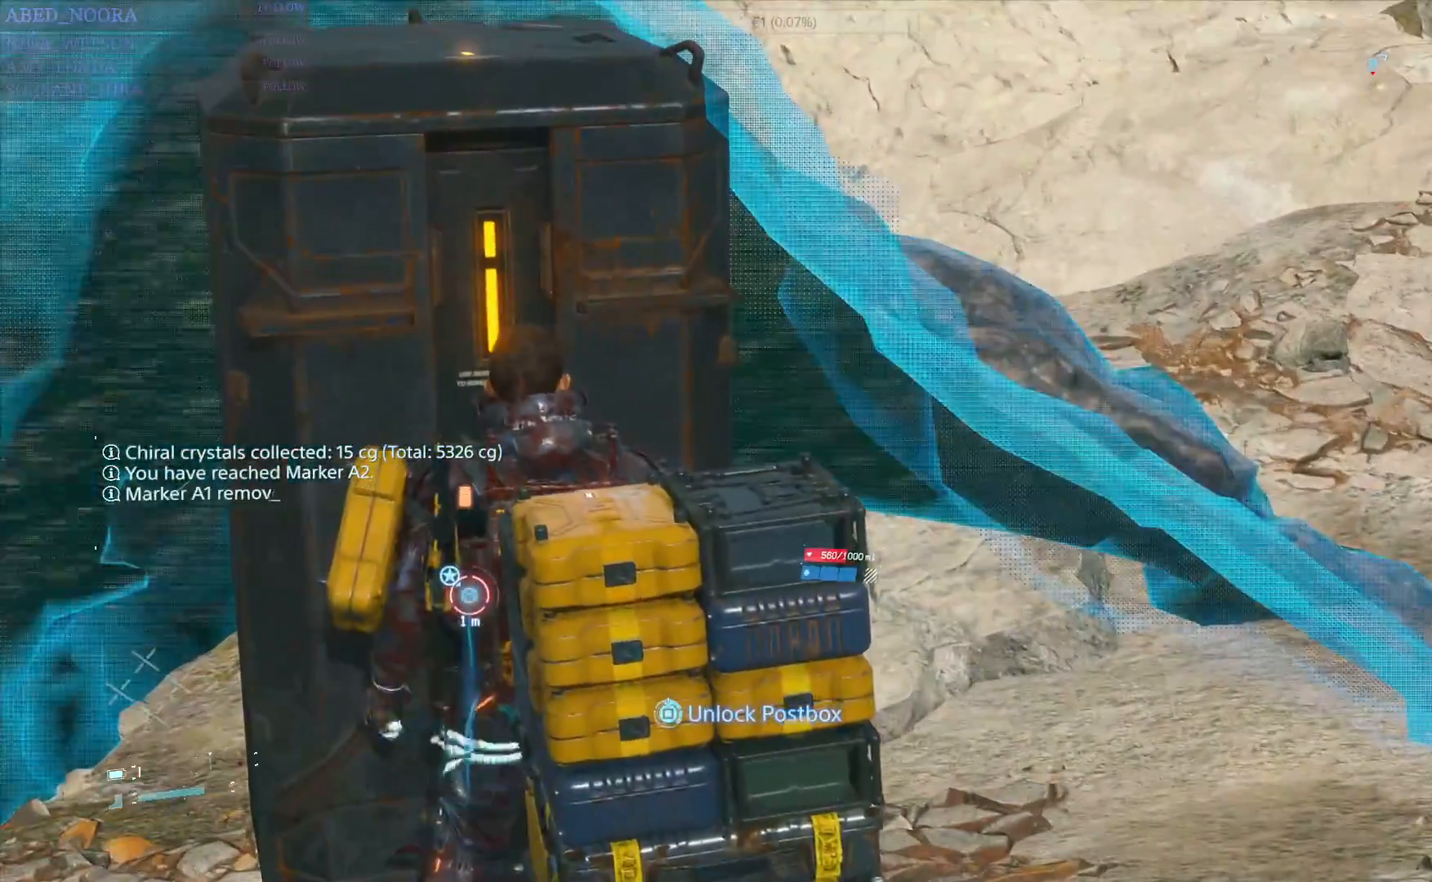
{"buttons": ["SQUARE"], "left_stick": "center", "right_stick": "center", "events": []}
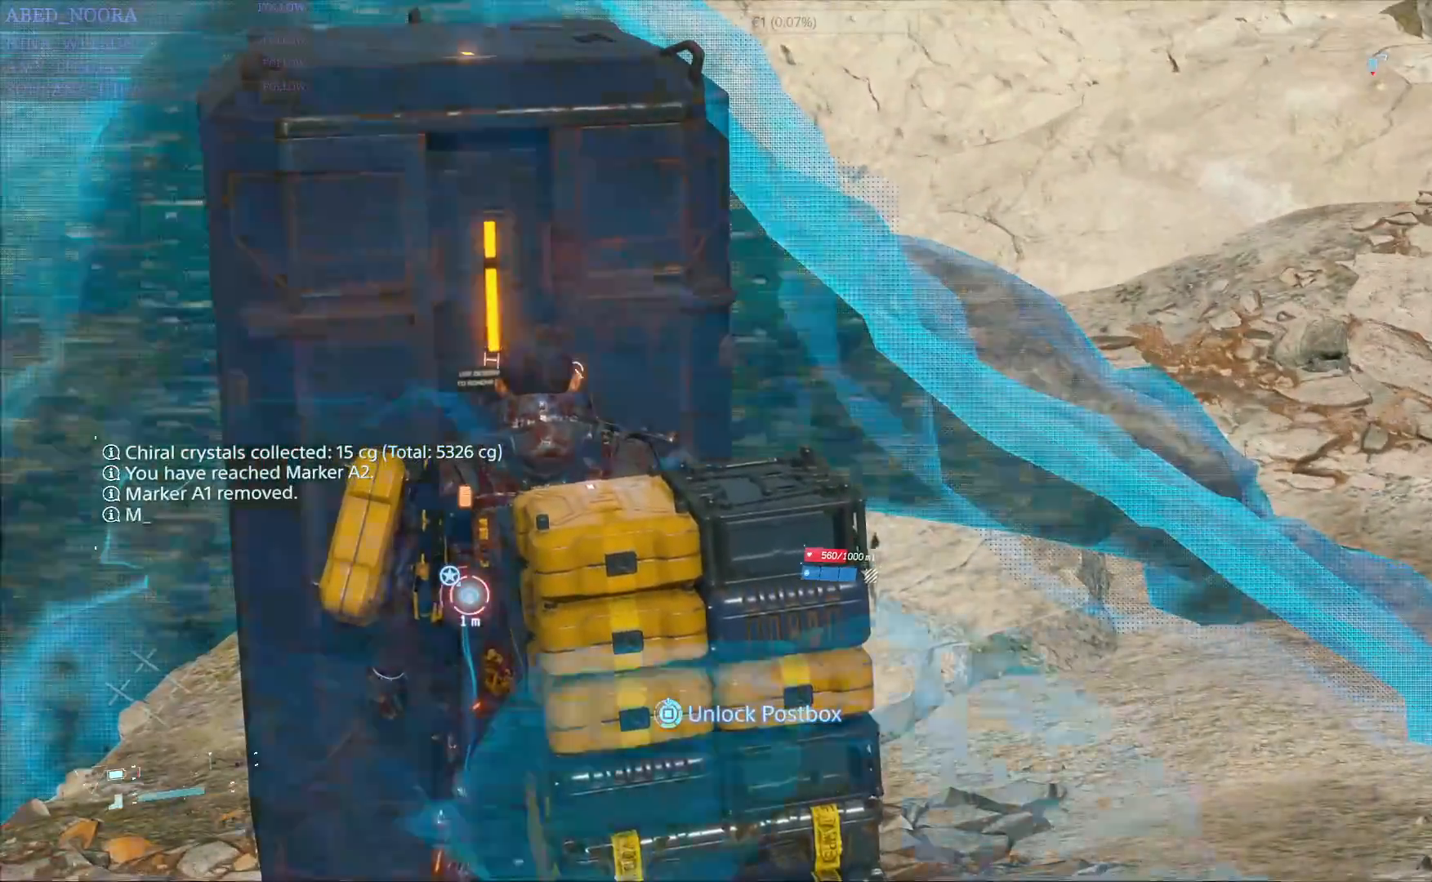
{"buttons": ["SQUARE"], "left_stick": "center", "right_stick": "center", "events": []}
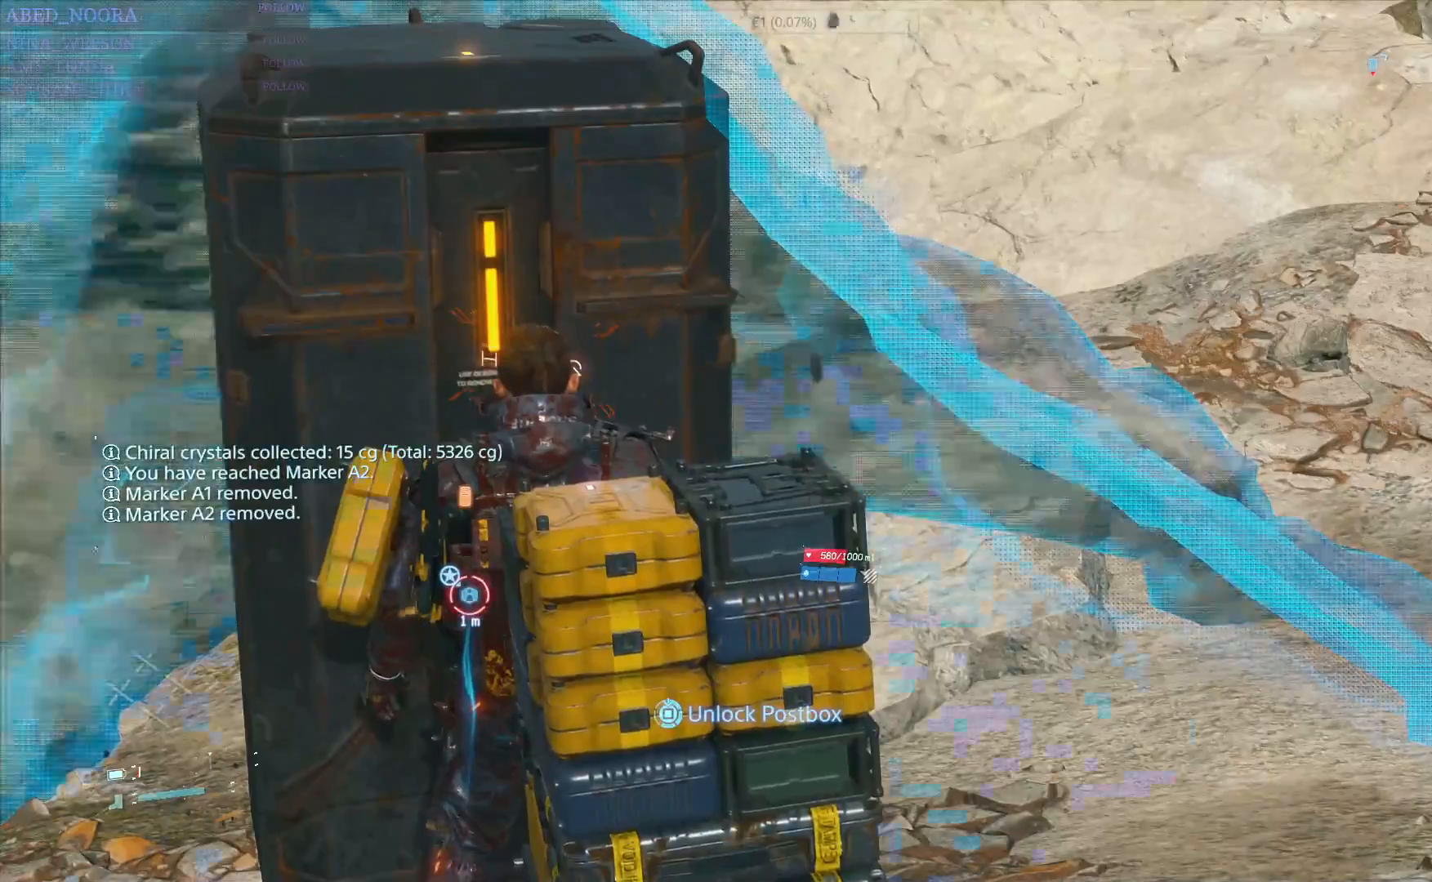
{"buttons": ["SQUARE"], "left_stick": "center", "right_stick": "center", "events": []}
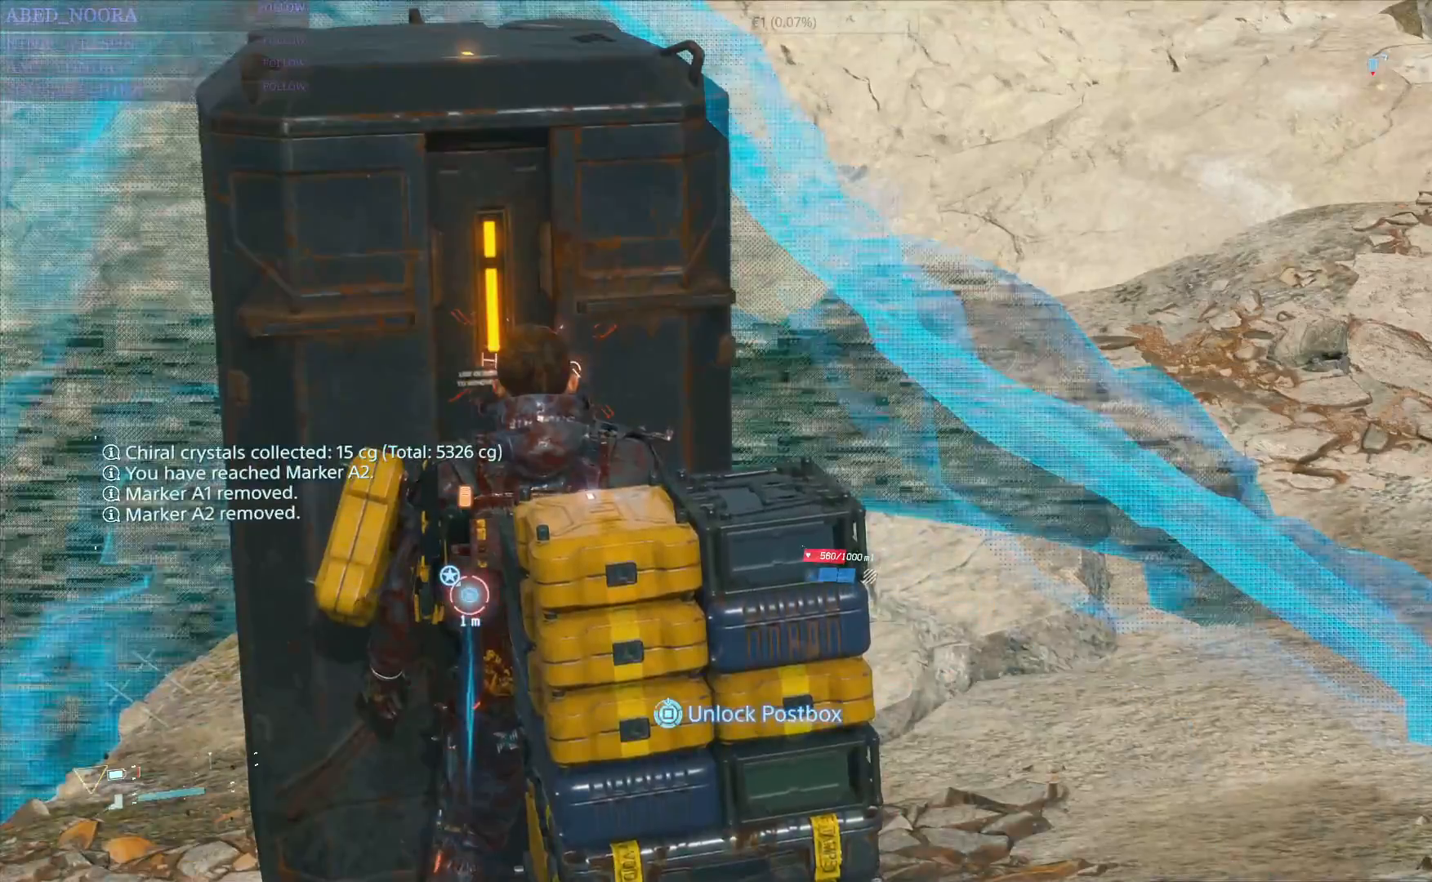
{"buttons": ["SQUARE"], "left_stick": "center", "right_stick": "center", "events": []}
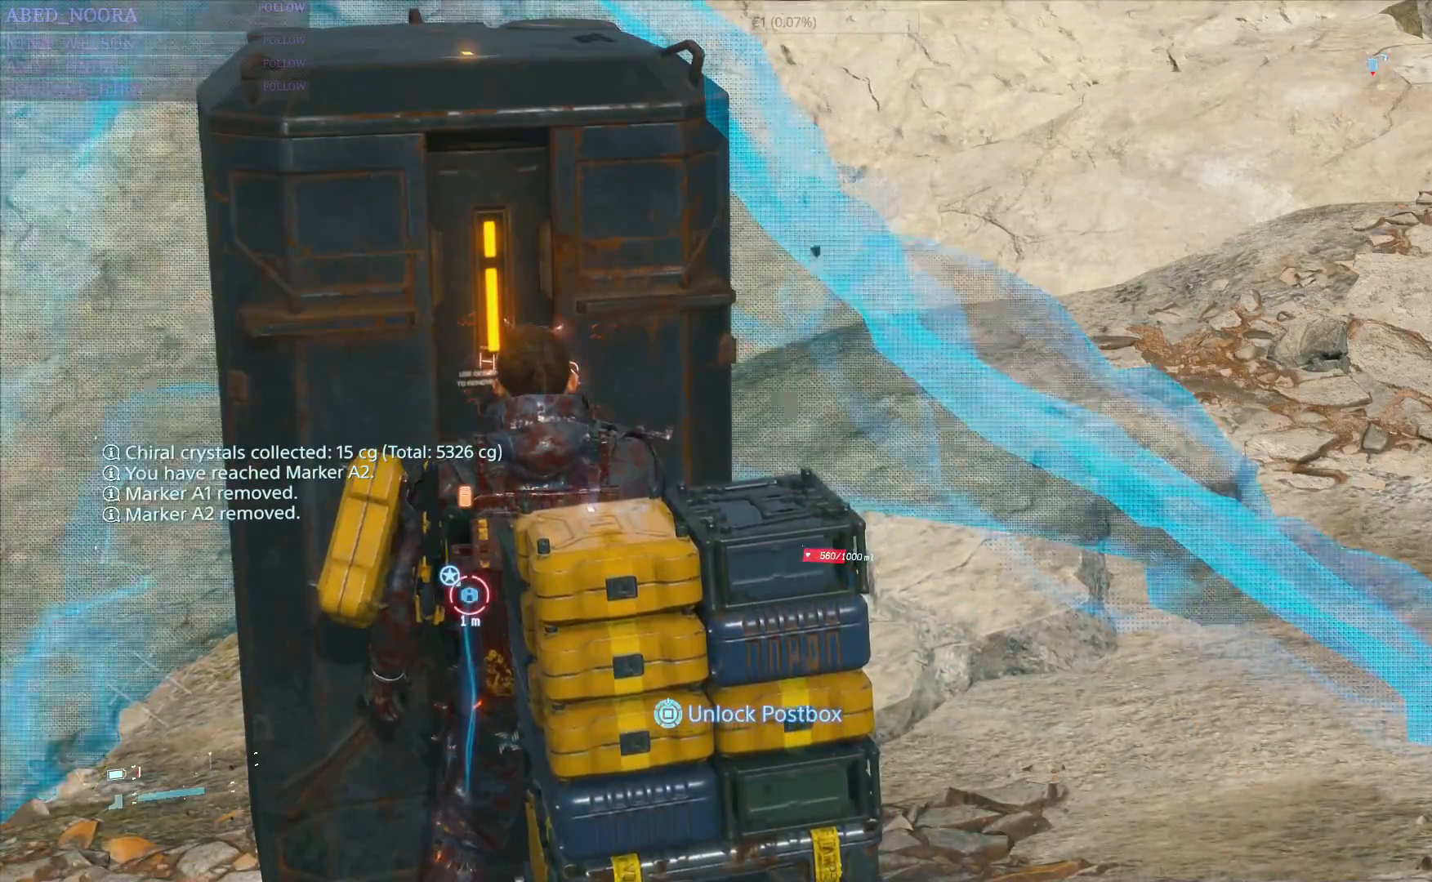
{"buttons": ["SQUARE"], "left_stick": "center", "right_stick": "center", "events": []}
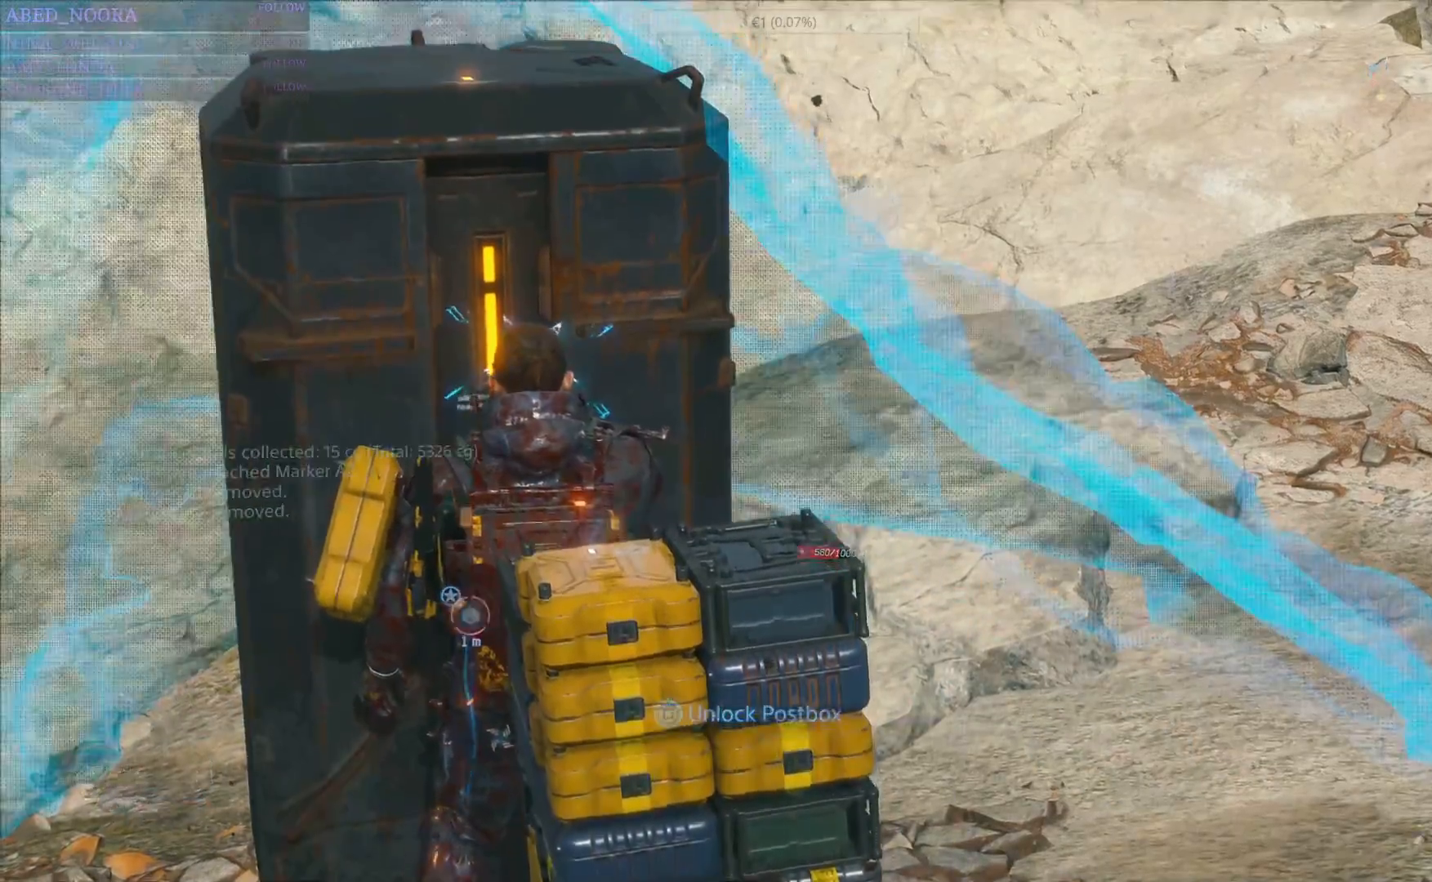
{"buttons": ["SQUARE"], "left_stick": "center", "right_stick": "center", "events": []}
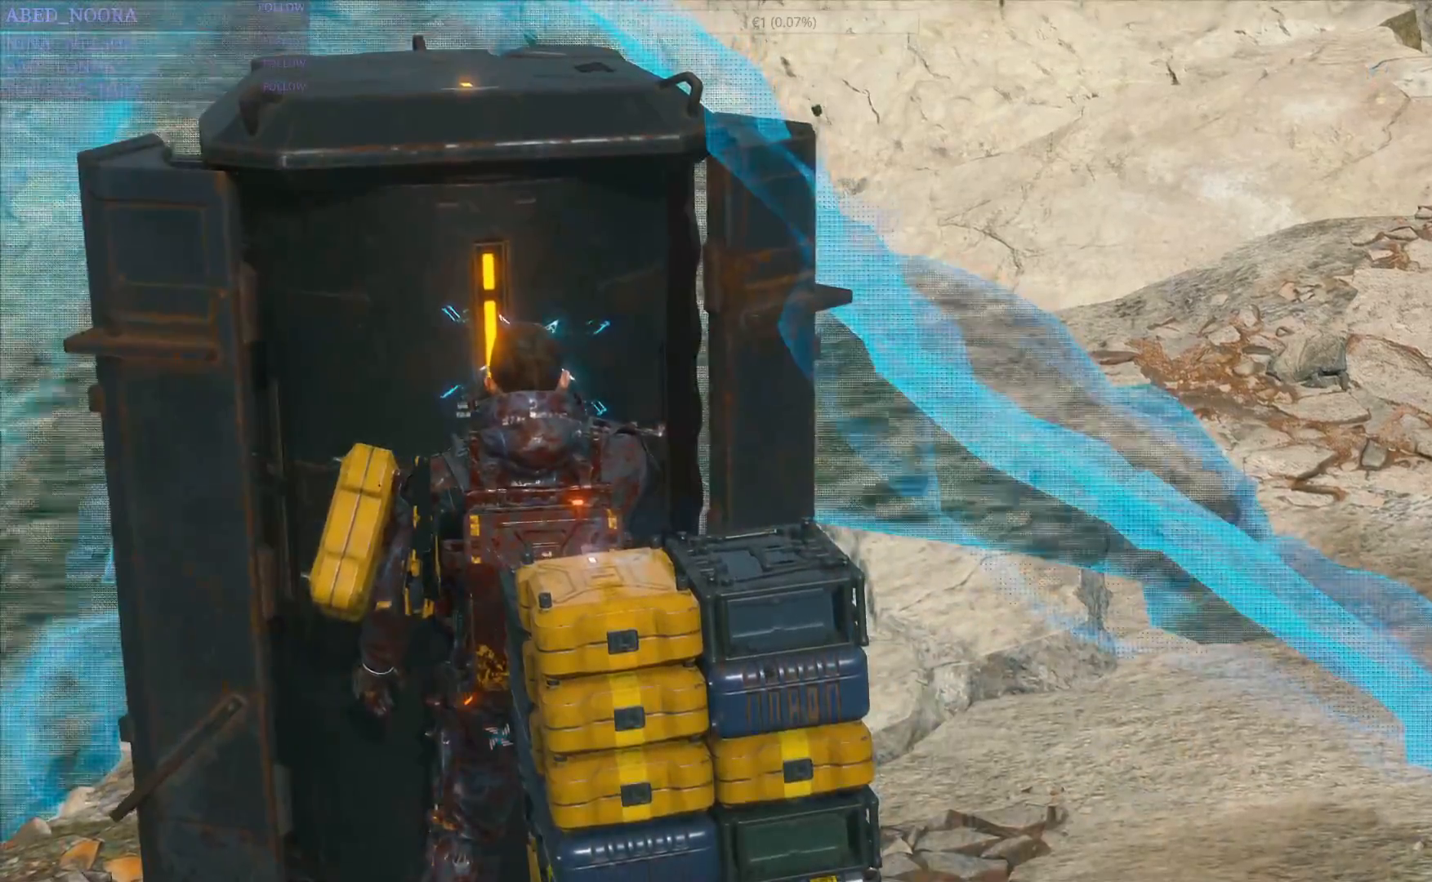
{"buttons": ["SQUARE"], "left_stick": "center", "right_stick": "center", "events": []}
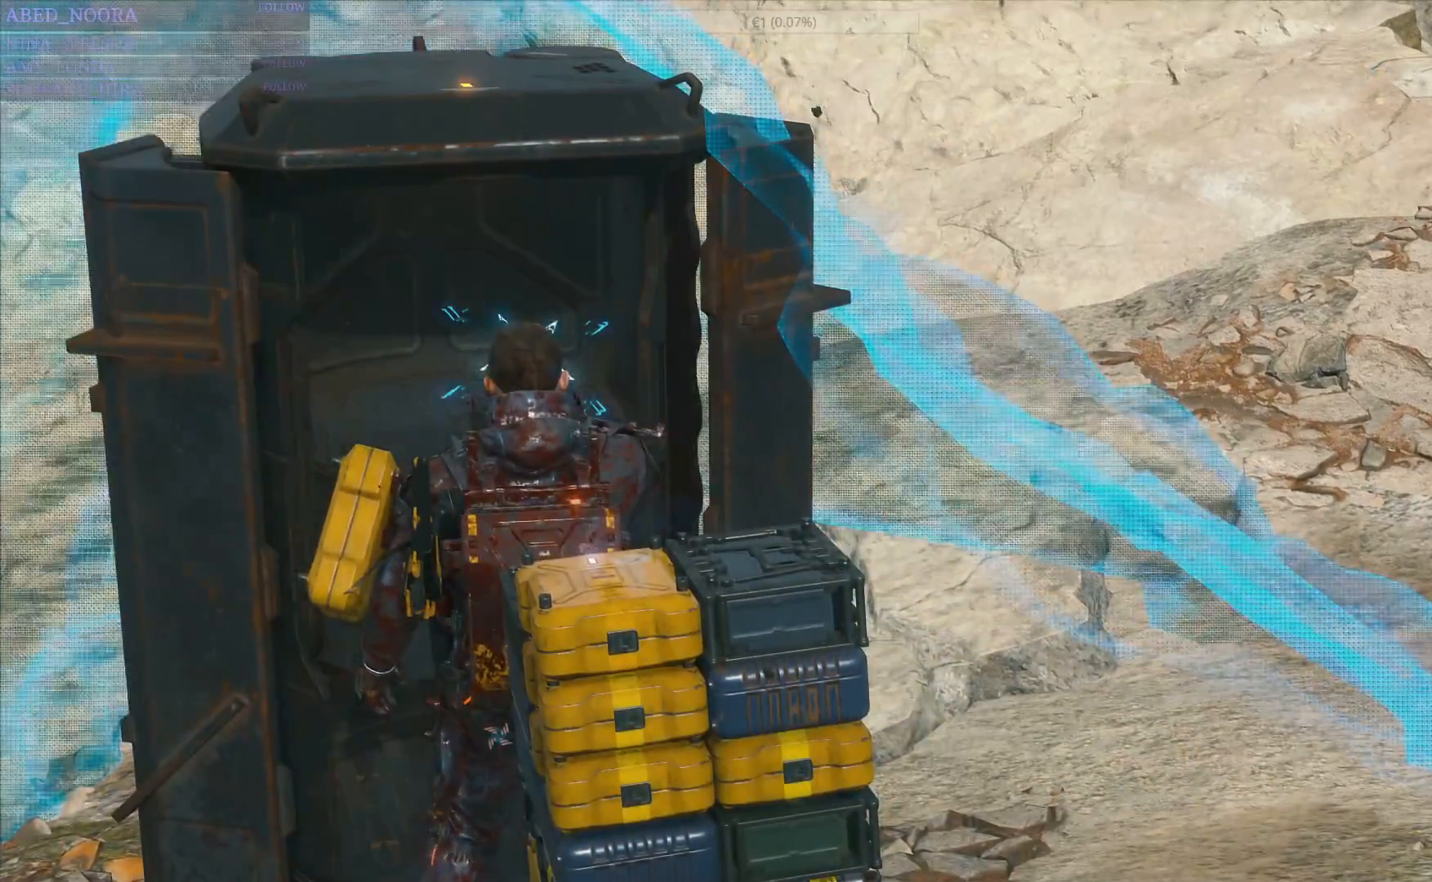
{"buttons": ["SQUARE"], "left_stick": "center", "right_stick": "center", "events": []}